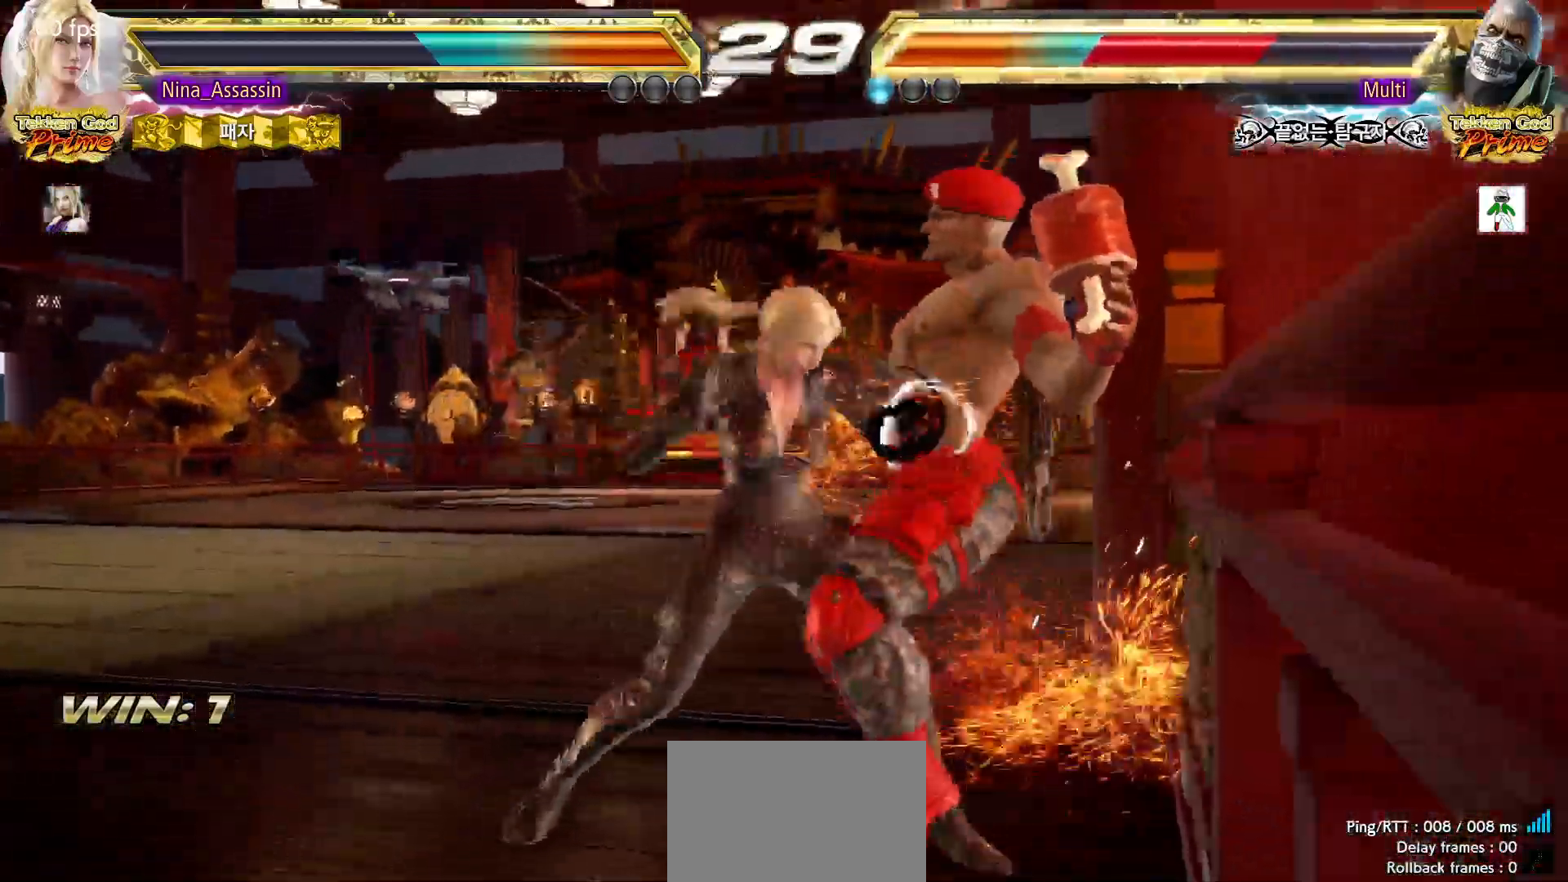
Gameplay with a controller (arcade stick); each line is a JSON object with the inputs held at the frame after it (dt_ms = milliseconds from this image to that frame). "events" lists button and stick changes between this image and that frame as [ms after this image, input, new state], when the widget could be followed in between. Not read: L3 R3.
{"dt_ms": 500, "buttons": ["TRIANGLE"], "left_stick": "center", "events": [[333, "CIRCLE", "down"], [333, "SQUARE", "down"], [383, "CIRCLE", "up"], [383, "SQUARE", "up"], [500, "TRIANGLE", "down"]]}
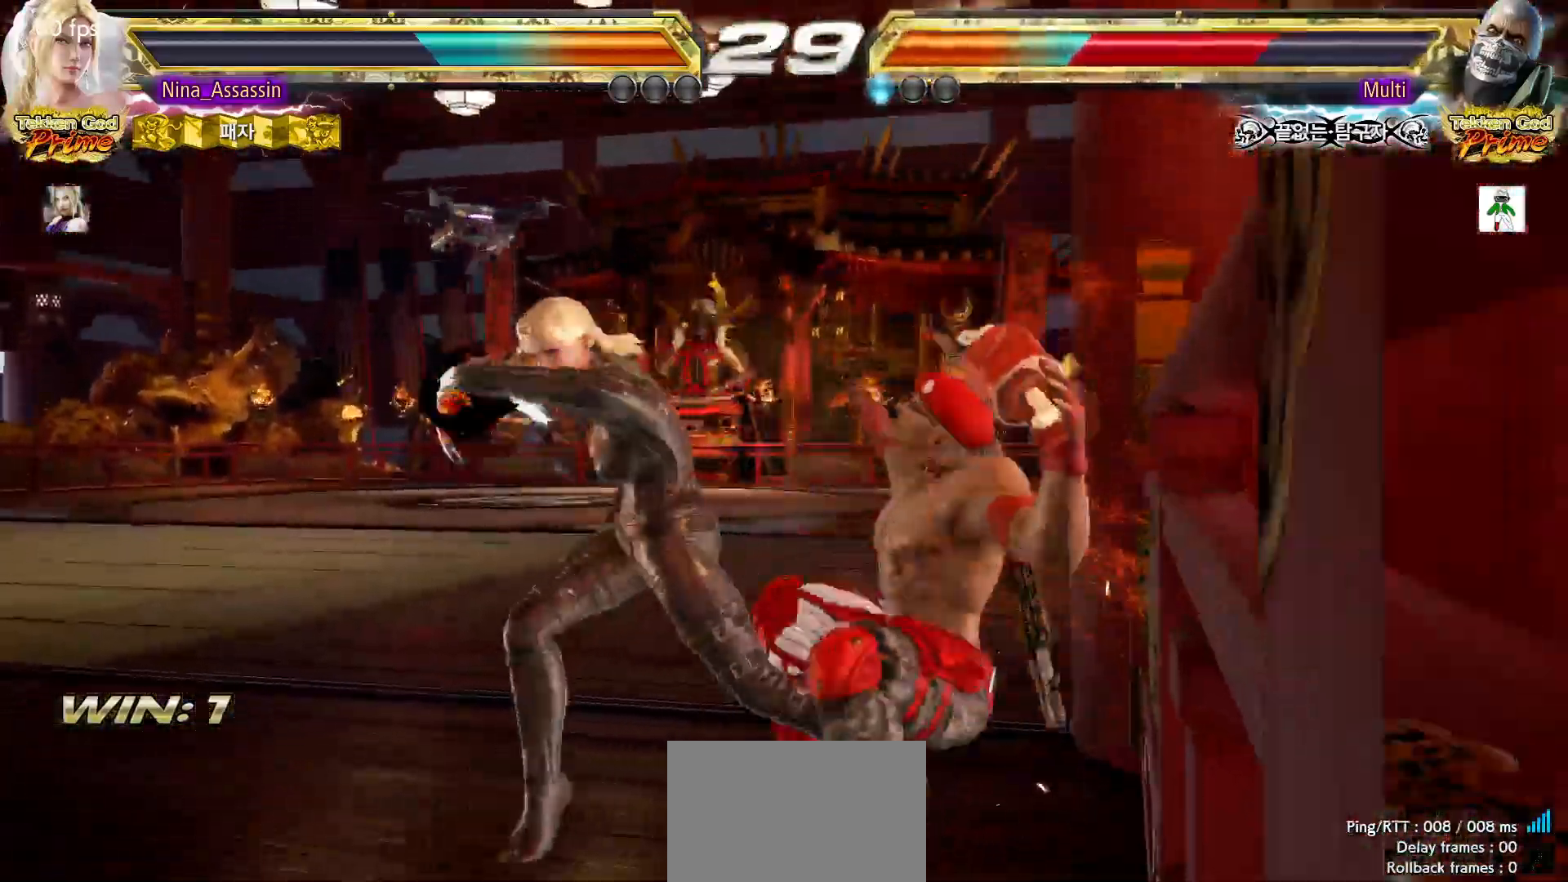
{"dt_ms": 500, "buttons": ["TRIANGLE"], "left_stick": "center", "events": []}
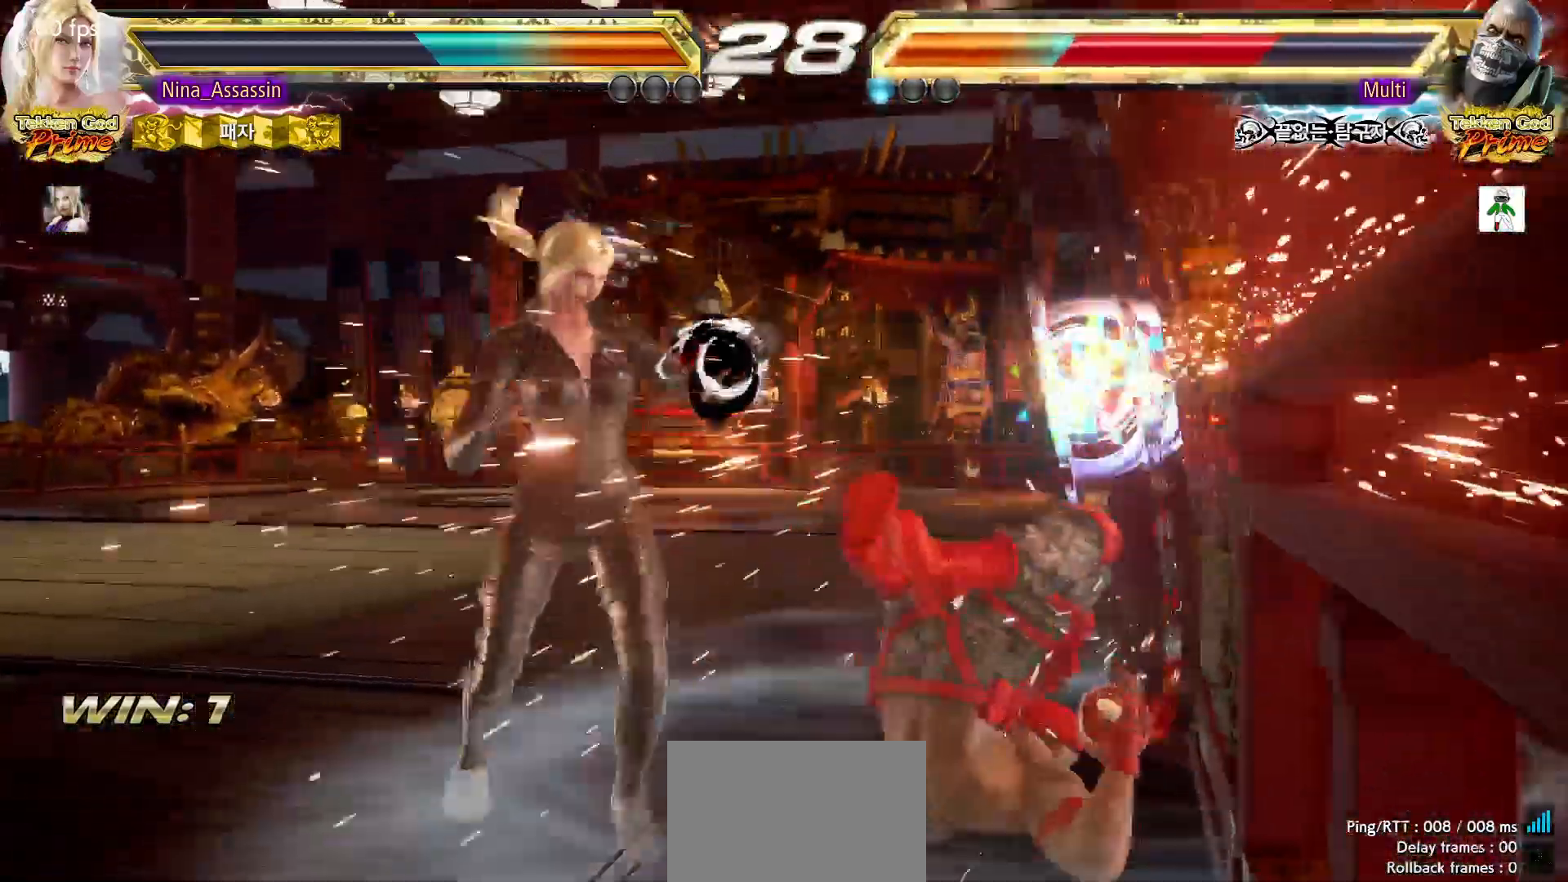
{"dt_ms": 1000, "buttons": ["SQUARE", "TRIANGLE"], "left_stick": "right"}
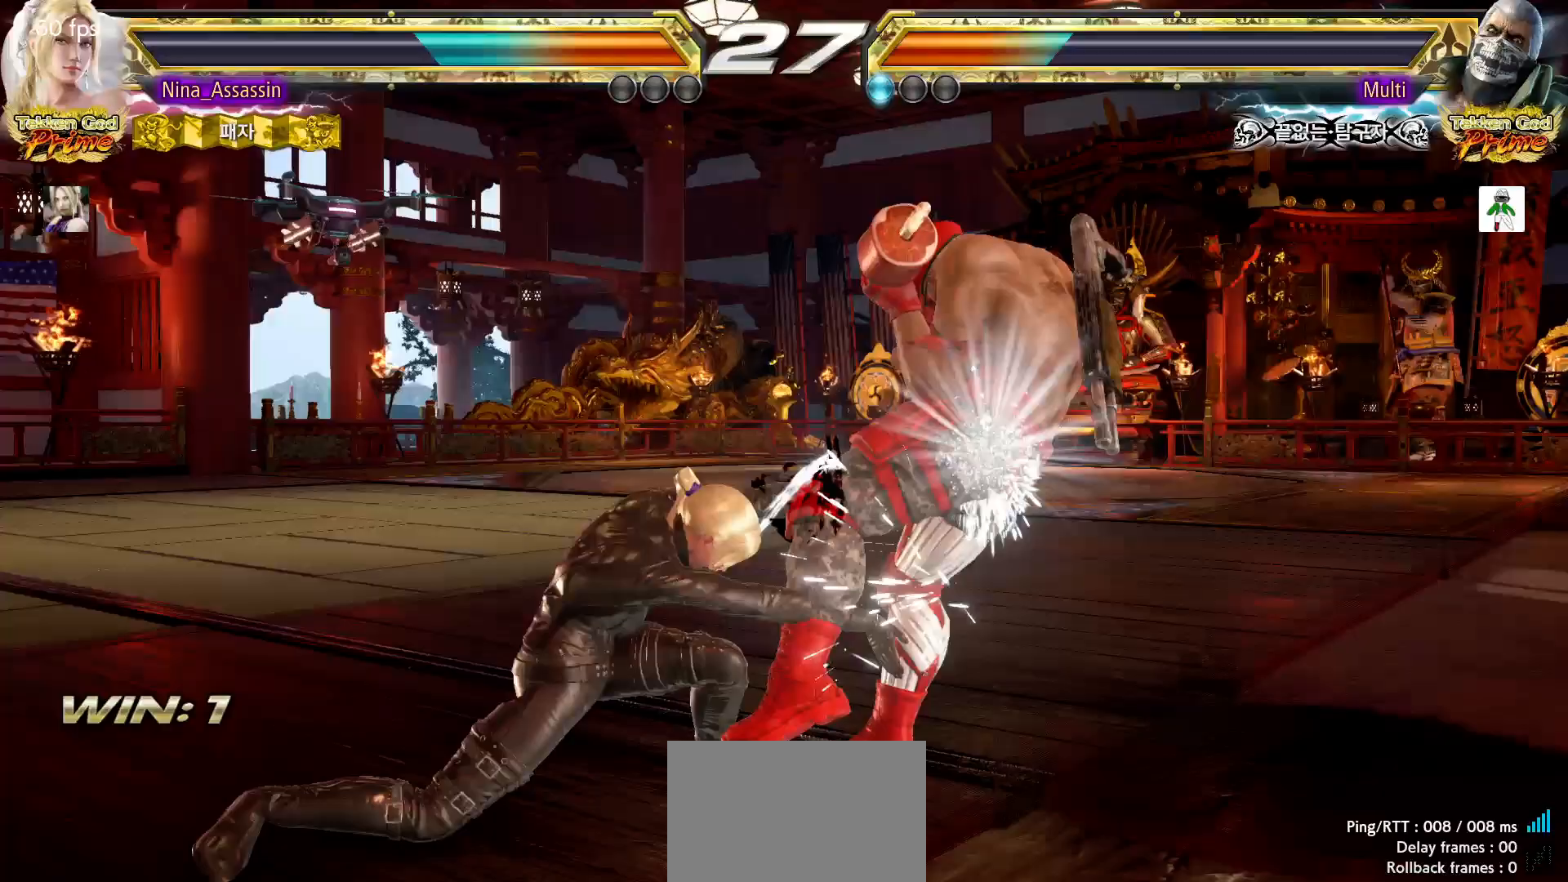
{"dt_ms": 500, "buttons": [], "left_stick": "center", "events": [[133, "left_stick", "center"], [150, "SQUARE", "up"], [167, "TRIANGLE", "up"], [367, "left_stick", "up"], [450, "left_stick", "center"]]}
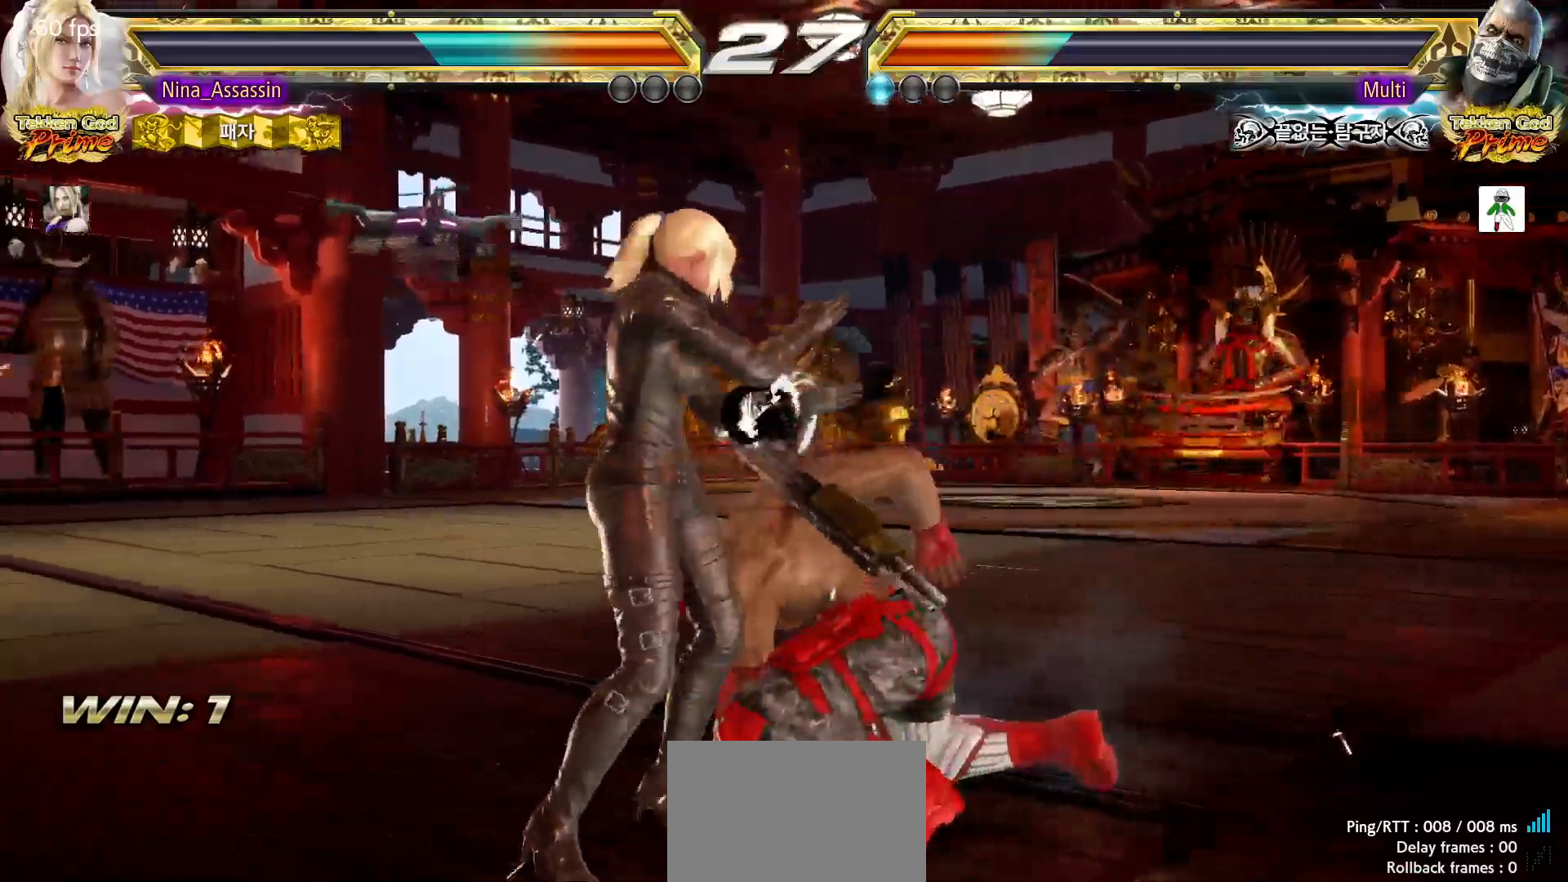
{"dt_ms": 1000, "buttons": [], "left_stick": "center"}
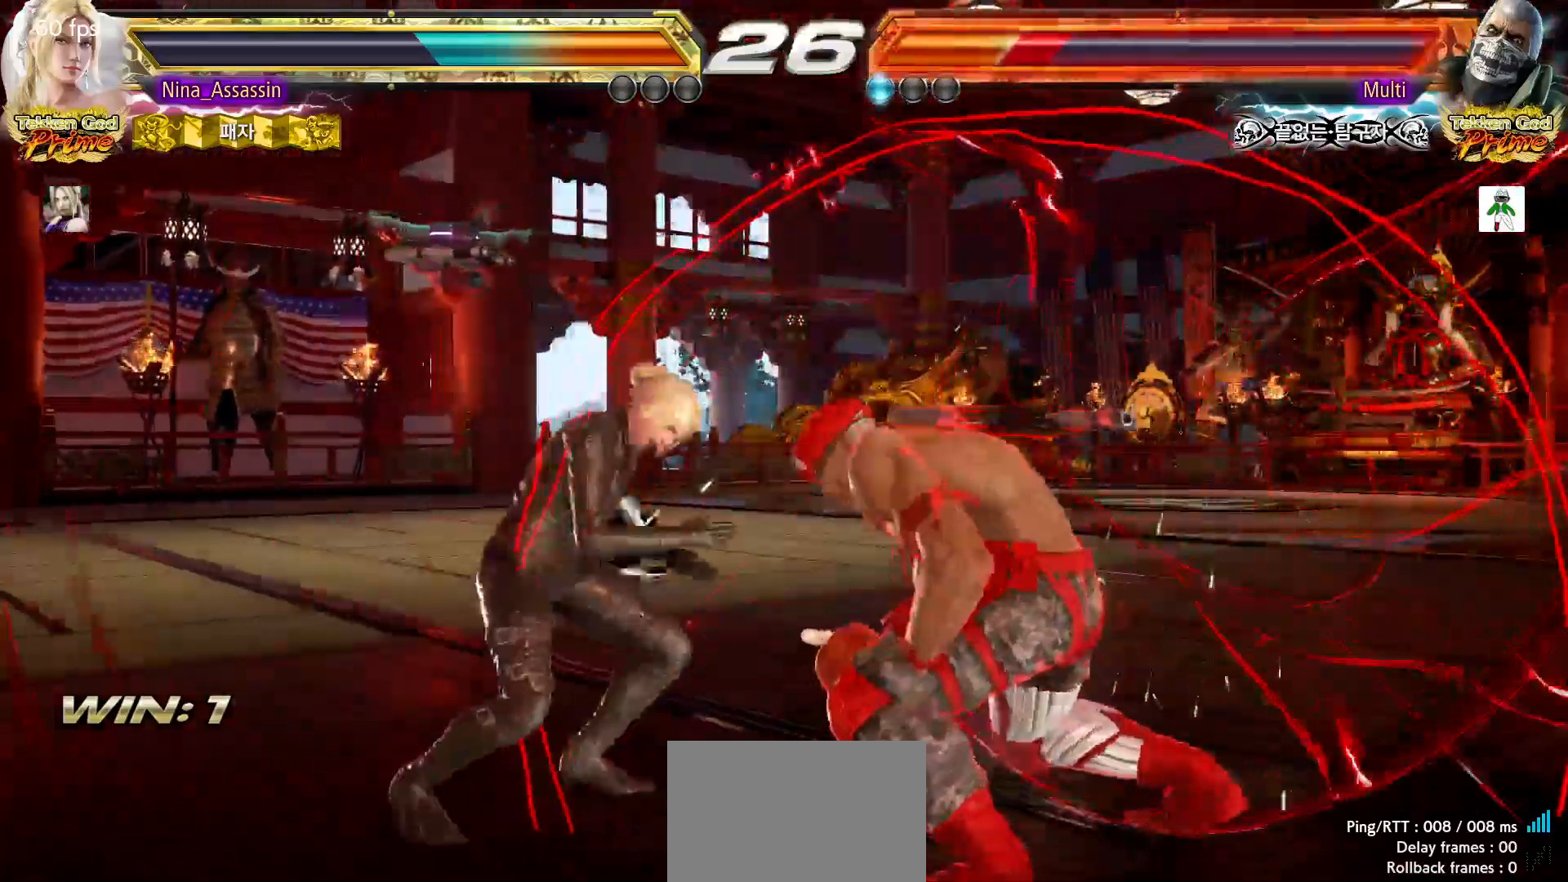
{"dt_ms": 500, "buttons": [], "left_stick": "left"}
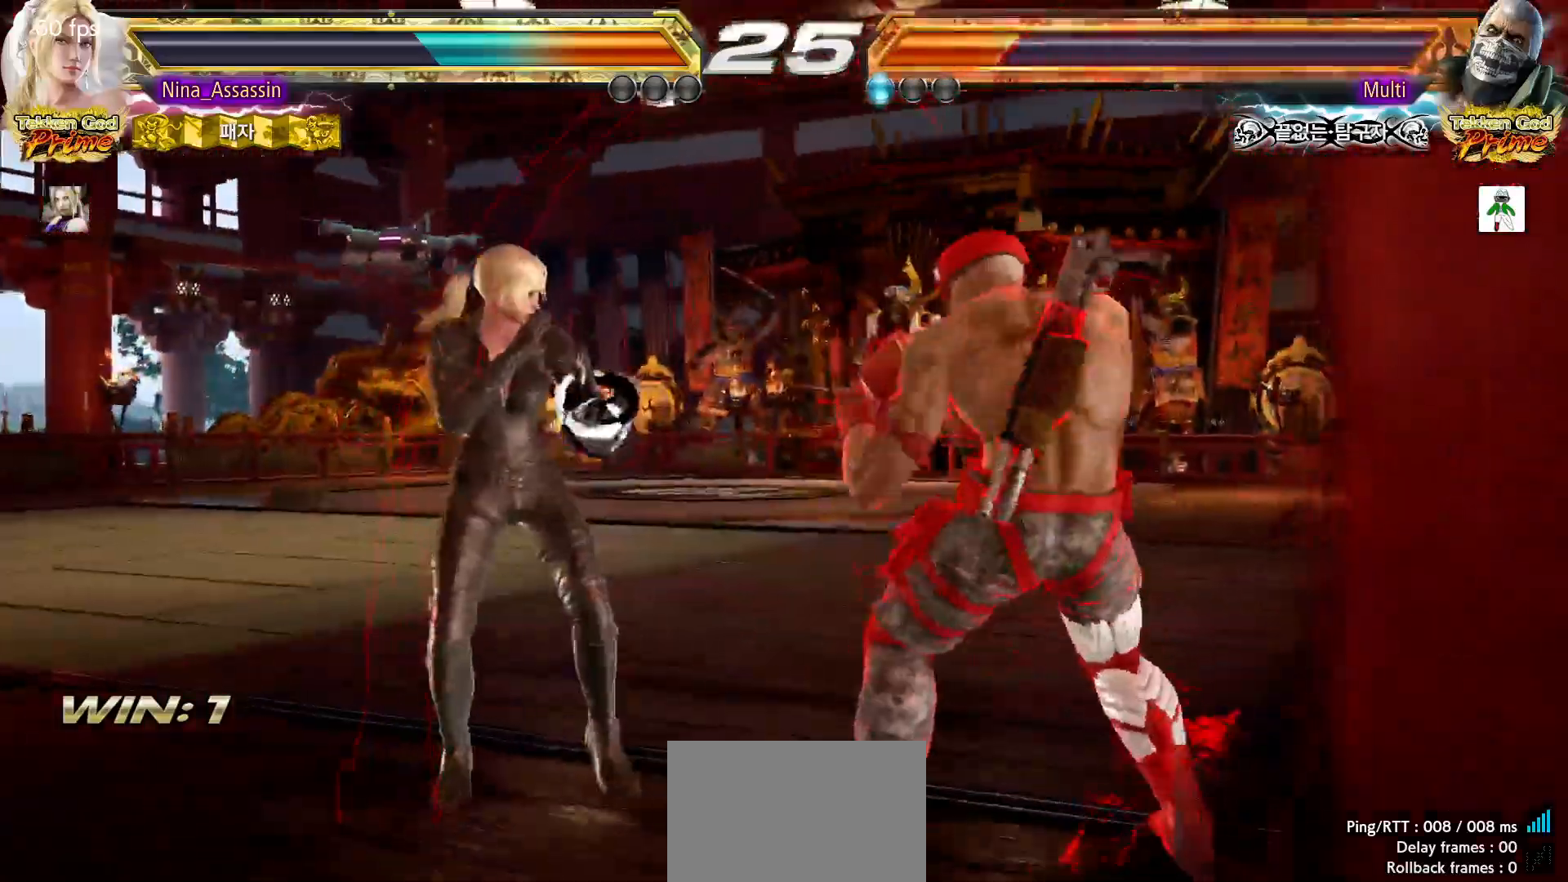
{"dt_ms": 500, "buttons": [], "left_stick": "center", "events": [[33, "left_stick", "center"], [117, "left_stick", "down"], [183, "left_stick", "center"], [400, "CIRCLE", "down"], [483, "CIRCLE", "up"]]}
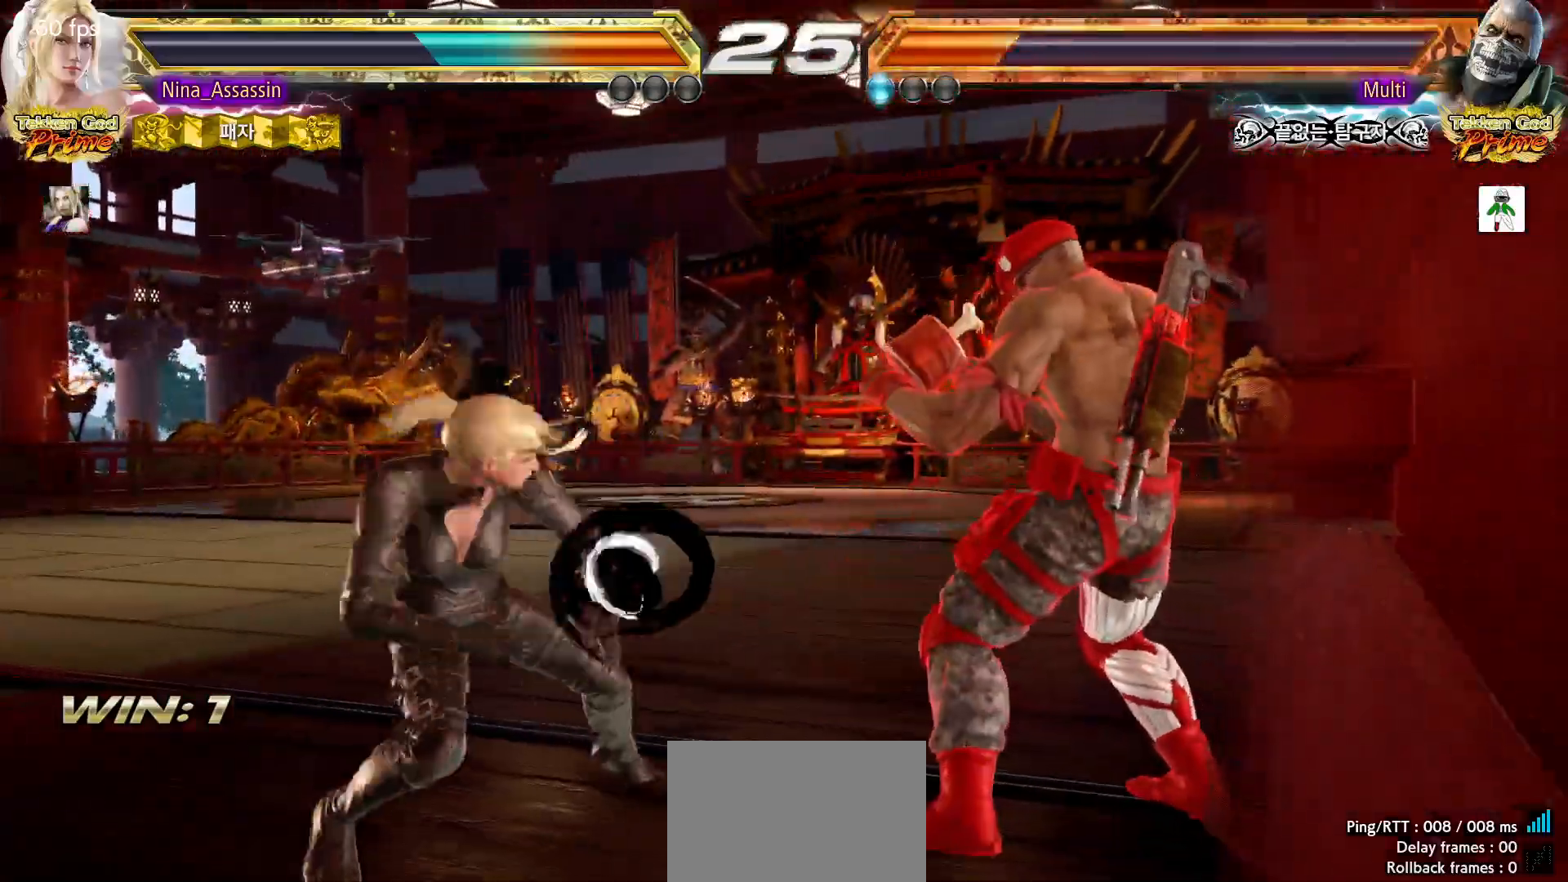
{"dt_ms": 500, "buttons": [], "left_stick": "center", "events": [[67, "TRIANGLE", "down"], [317, "TRIANGLE", "up"]]}
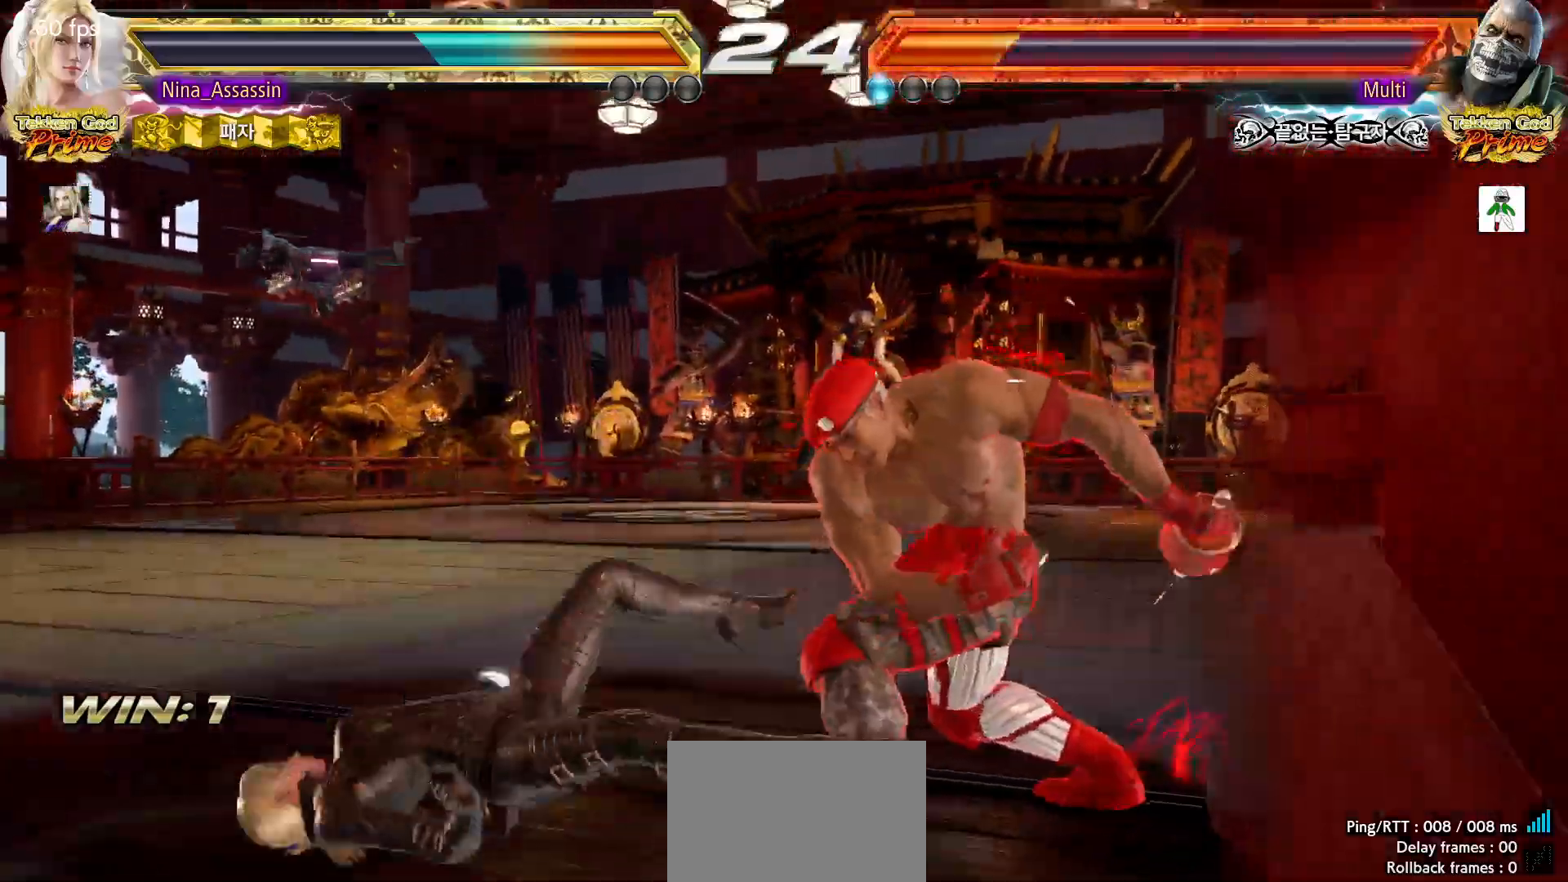
{"dt_ms": 500, "buttons": ["SQUARE"], "left_stick": "center", "events": [[233, "TRIANGLE", "down"], [283, "TRIANGLE", "up"], [300, "SQUARE", "down"], [383, "SQUARE", "up"], [400, "TRIANGLE", "down"], [467, "TRIANGLE", "up"], [500, "SQUARE", "down"]]}
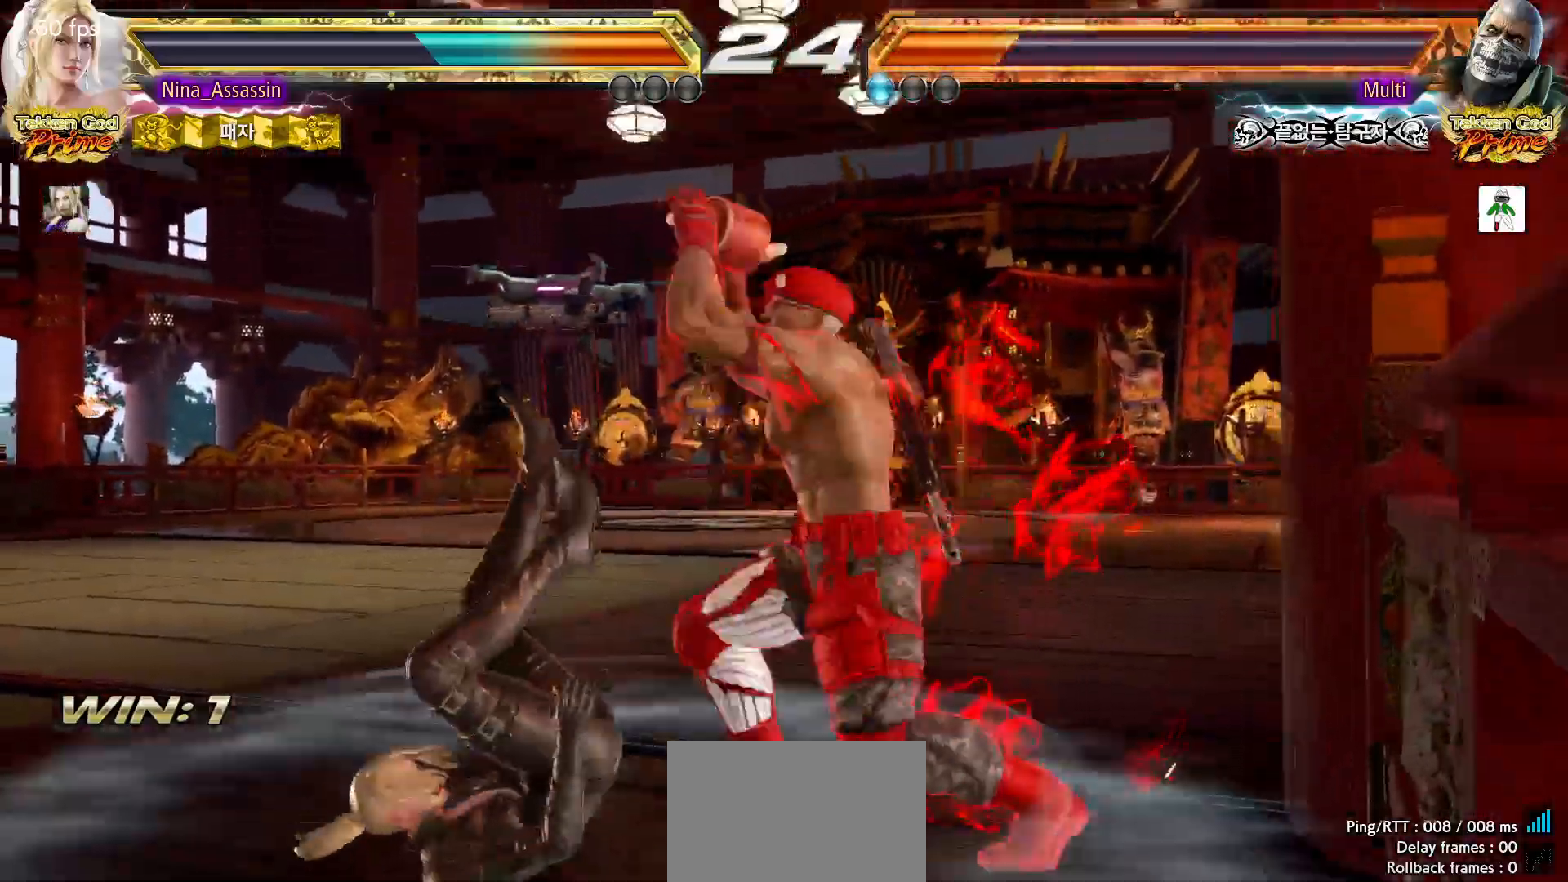
{"dt_ms": 500, "buttons": ["TRIANGLE"], "left_stick": "center", "events": [[50, "SQUARE", "up"], [100, "TRIANGLE", "down"], [150, "TRIANGLE", "up"], [183, "SQUARE", "down"], [233, "SQUARE", "up"], [283, "TRIANGLE", "down"], [350, "TRIANGLE", "up"], [383, "SQUARE", "down"], [433, "SQUARE", "up"], [483, "TRIANGLE", "down"]]}
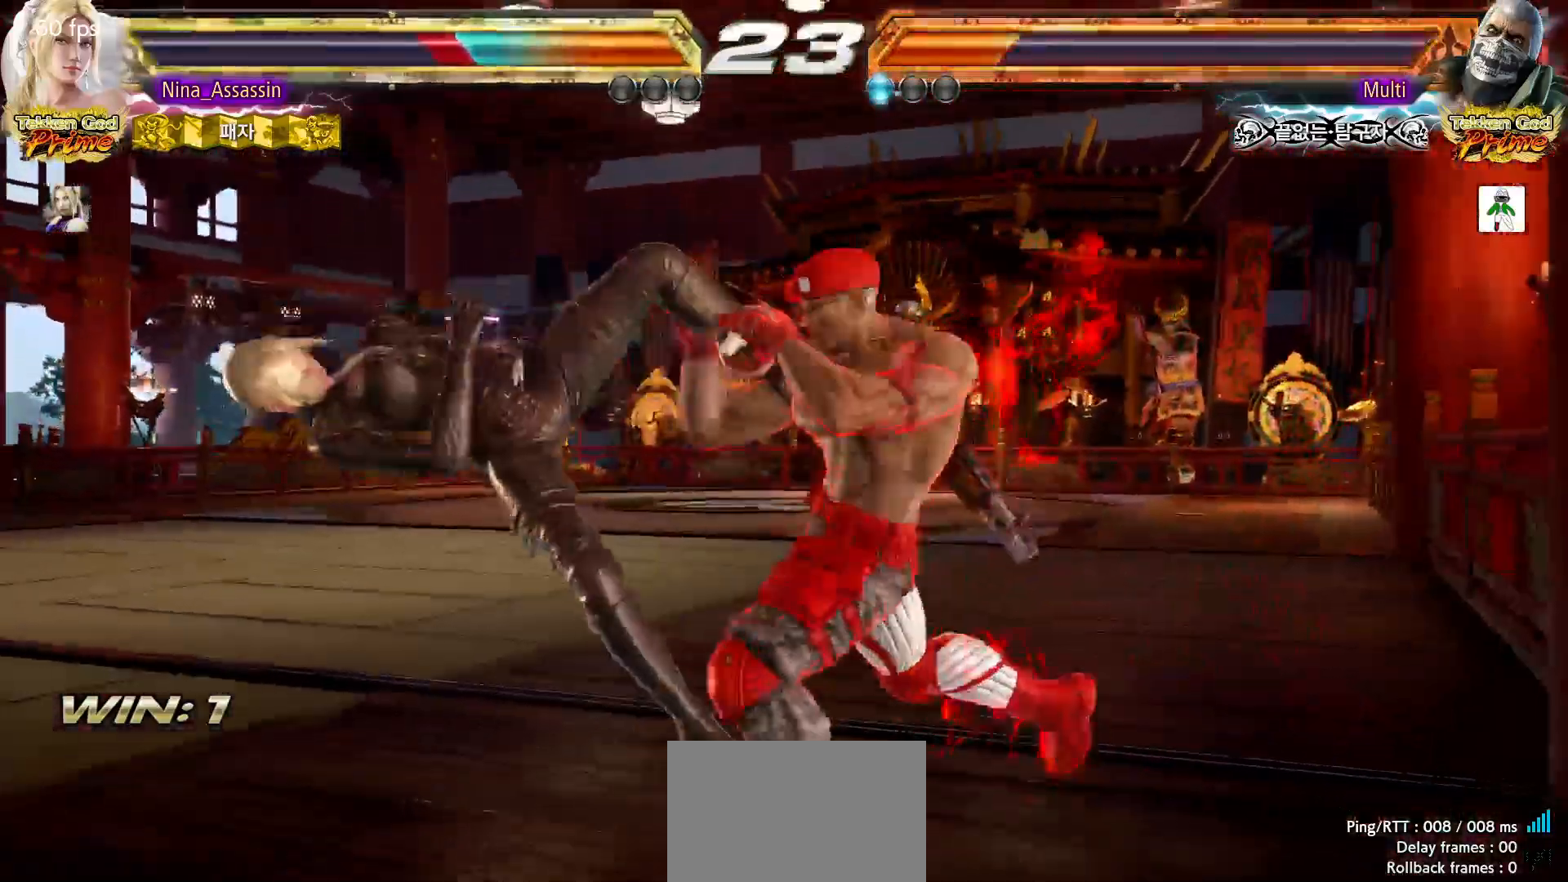
{"dt_ms": 500, "buttons": ["SQUARE"], "left_stick": "center", "events": [[50, "TRIANGLE", "up"], [83, "SQUARE", "down"], [133, "SQUARE", "up"], [183, "TRIANGLE", "down"], [250, "TRIANGLE", "up"], [283, "SQUARE", "down"], [333, "SQUARE", "up"], [383, "TRIANGLE", "down"], [450, "TRIANGLE", "up"], [483, "SQUARE", "down"]]}
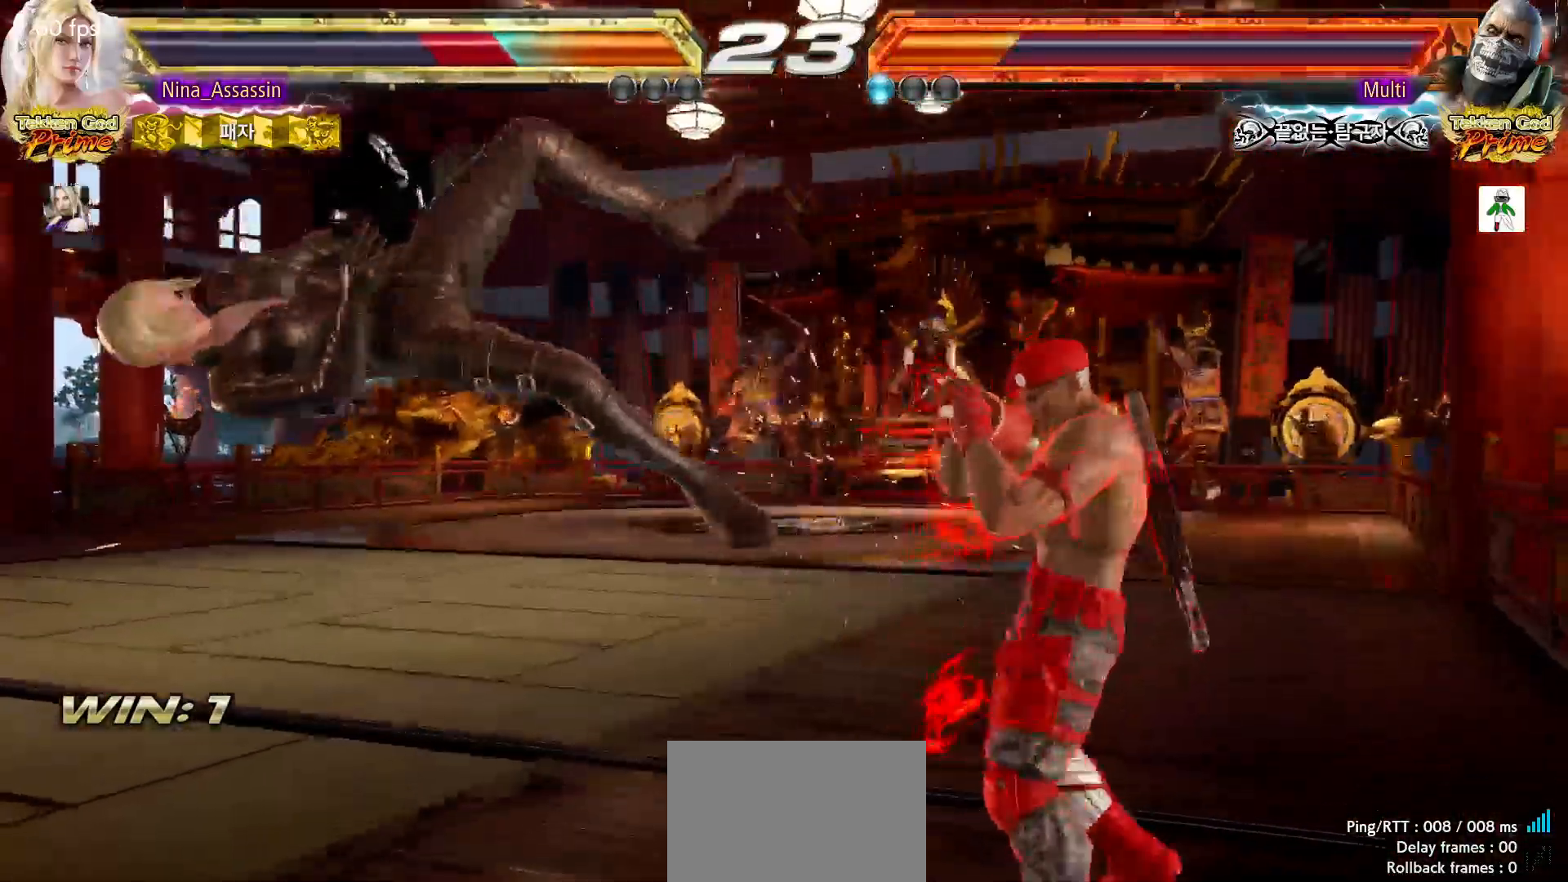
{"dt_ms": 500, "buttons": ["TRIANGLE"], "left_stick": "center", "events": [[33, "SQUARE", "up"], [83, "TRIANGLE", "down"], [150, "TRIANGLE", "up"], [183, "SQUARE", "down"], [233, "SQUARE", "up"], [283, "TRIANGLE", "down"], [333, "TRIANGLE", "up"], [383, "SQUARE", "down"], [433, "SQUARE", "up"], [483, "TRIANGLE", "down"]]}
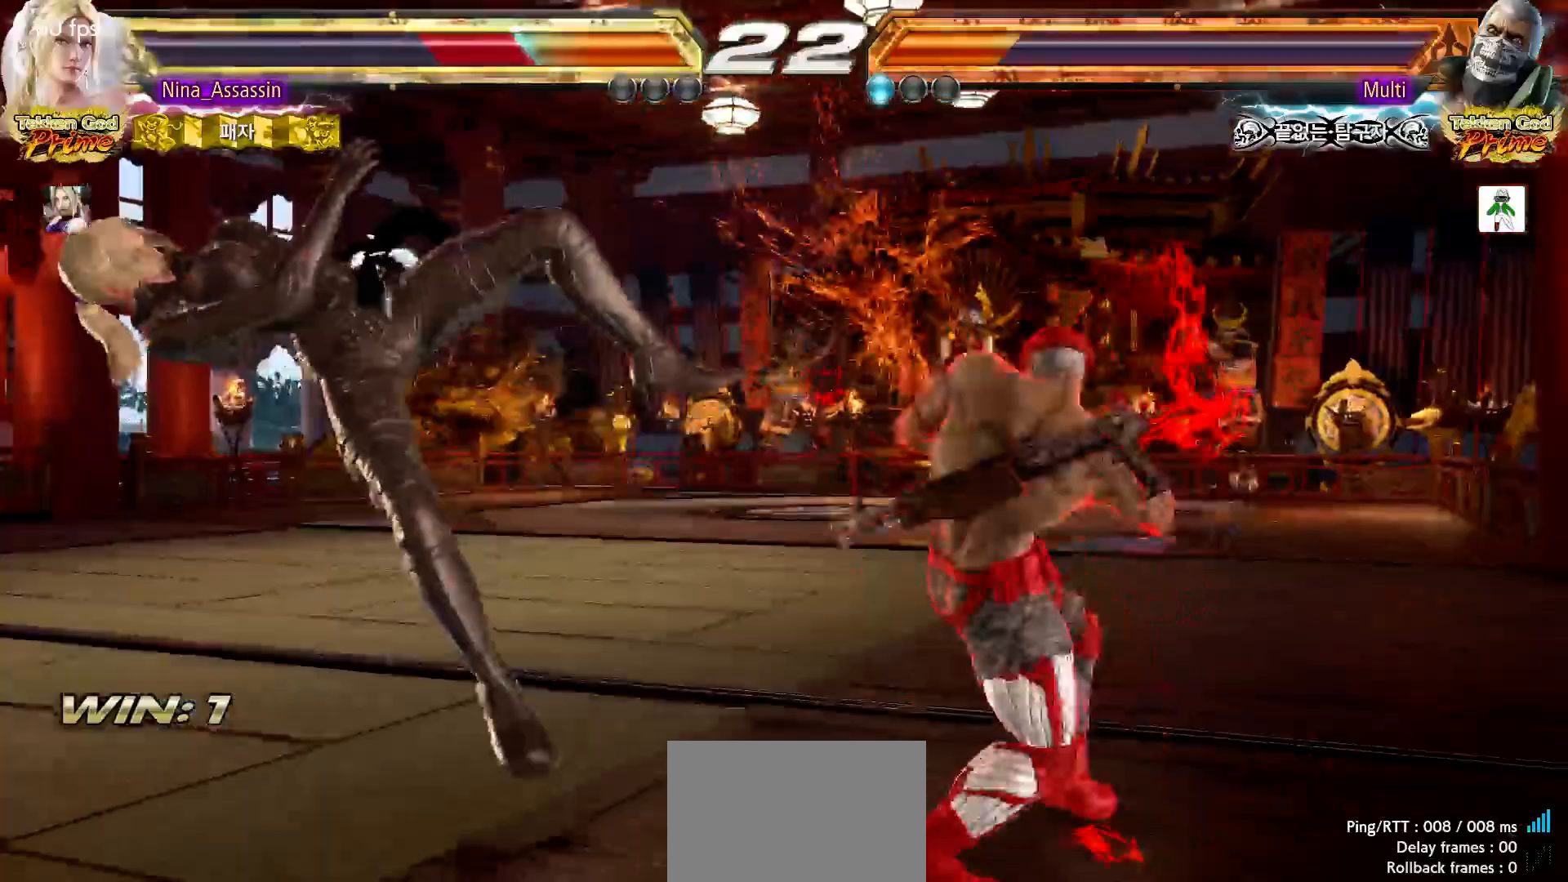
{"dt_ms": 500, "buttons": ["SQUARE"], "left_stick": "center", "events": [[33, "TRIANGLE", "up"], [83, "SQUARE", "down"], [133, "SQUARE", "up"], [183, "TRIANGLE", "down"], [233, "TRIANGLE", "up"], [283, "SQUARE", "down"], [333, "SQUARE", "up"], [383, "TRIANGLE", "down"], [433, "TRIANGLE", "up"], [483, "SQUARE", "down"]]}
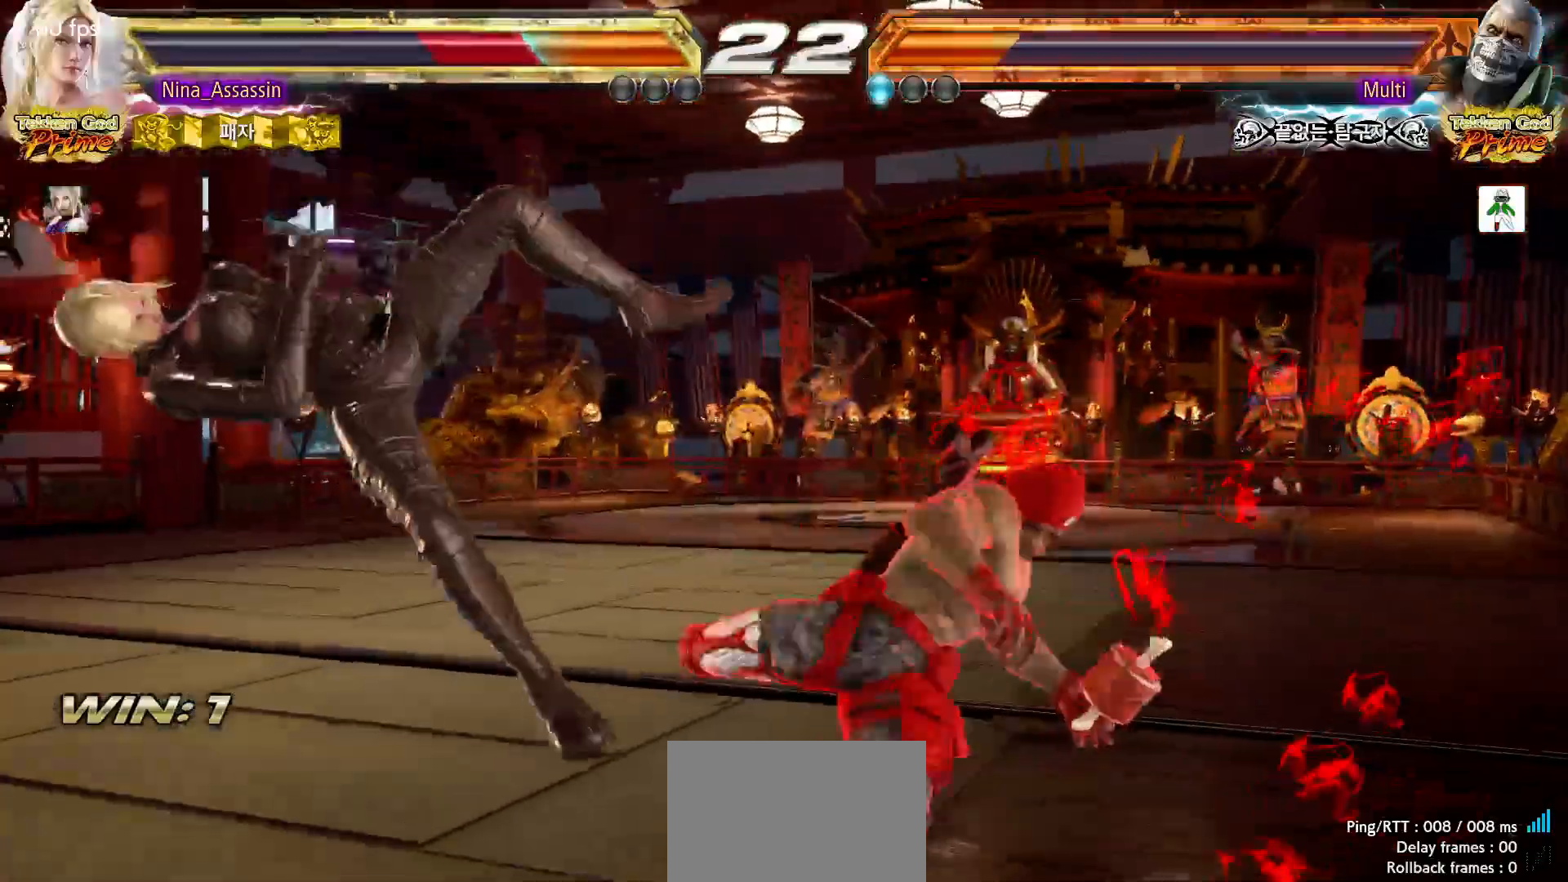
{"dt_ms": 500, "buttons": [], "left_stick": "center", "events": [[33, "SQUARE", "up"], [83, "TRIANGLE", "down"], [133, "TRIANGLE", "up"], [167, "SQUARE", "down"], [217, "SQUARE", "up"], [267, "TRIANGLE", "down"], [317, "TRIANGLE", "up"], [350, "SQUARE", "down"], [400, "SQUARE", "up"], [450, "TRIANGLE", "down"], [500, "TRIANGLE", "up"]]}
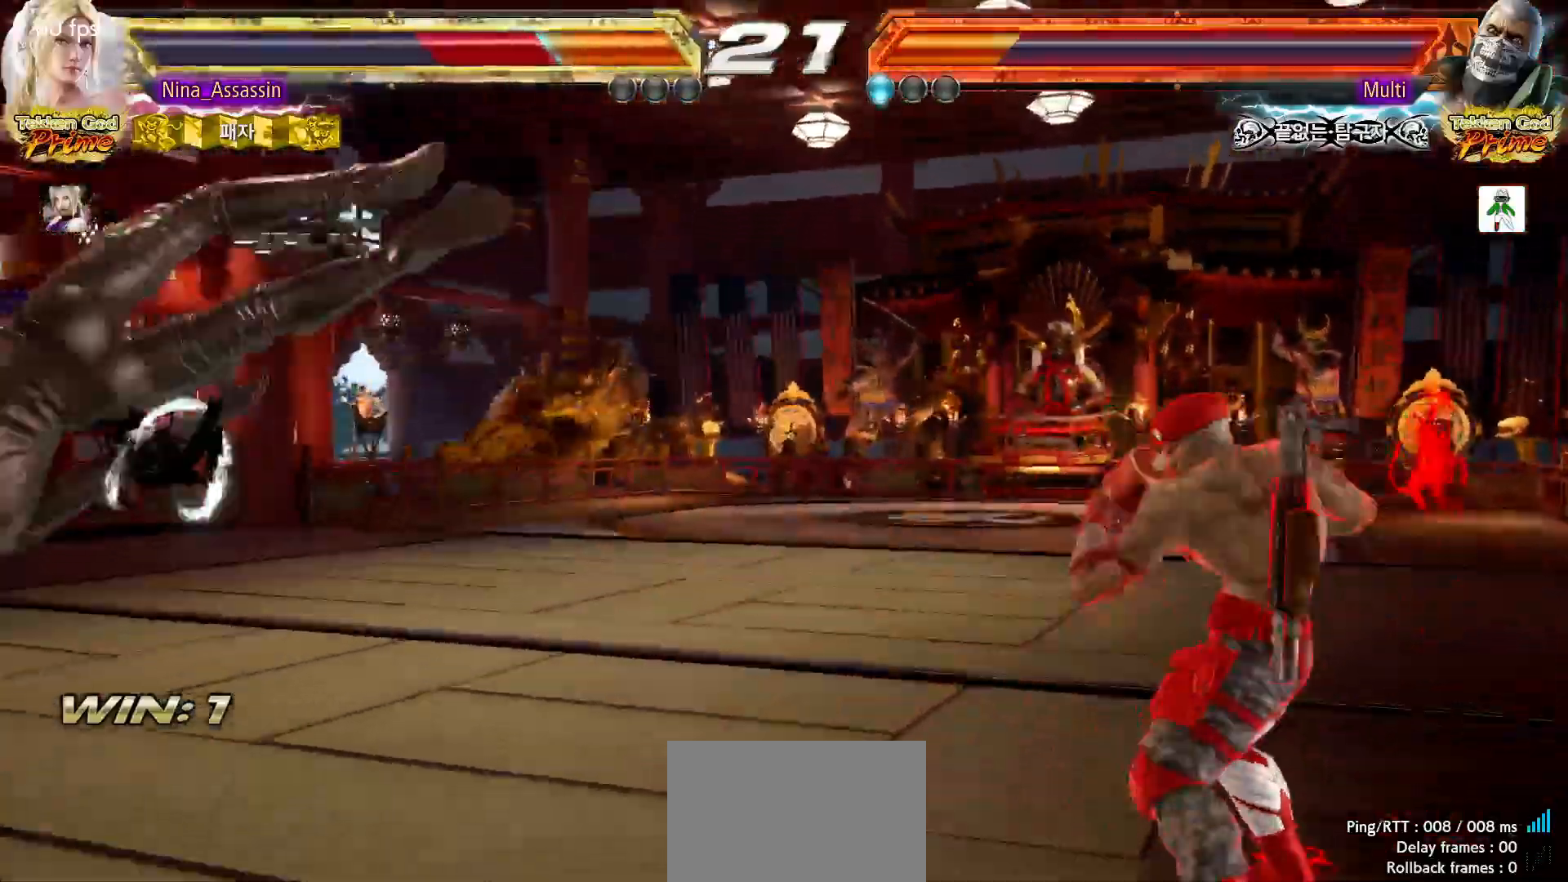
{"dt_ms": 500, "buttons": [], "left_stick": "center", "events": [[50, "SQUARE", "down"], [83, "SQUARE", "up"], [133, "TRIANGLE", "down"], [200, "TRIANGLE", "up"], [233, "SQUARE", "down"], [283, "SQUARE", "up"], [333, "TRIANGLE", "down"], [383, "TRIANGLE", "up"], [417, "SQUARE", "down"], [467, "SQUARE", "up"]]}
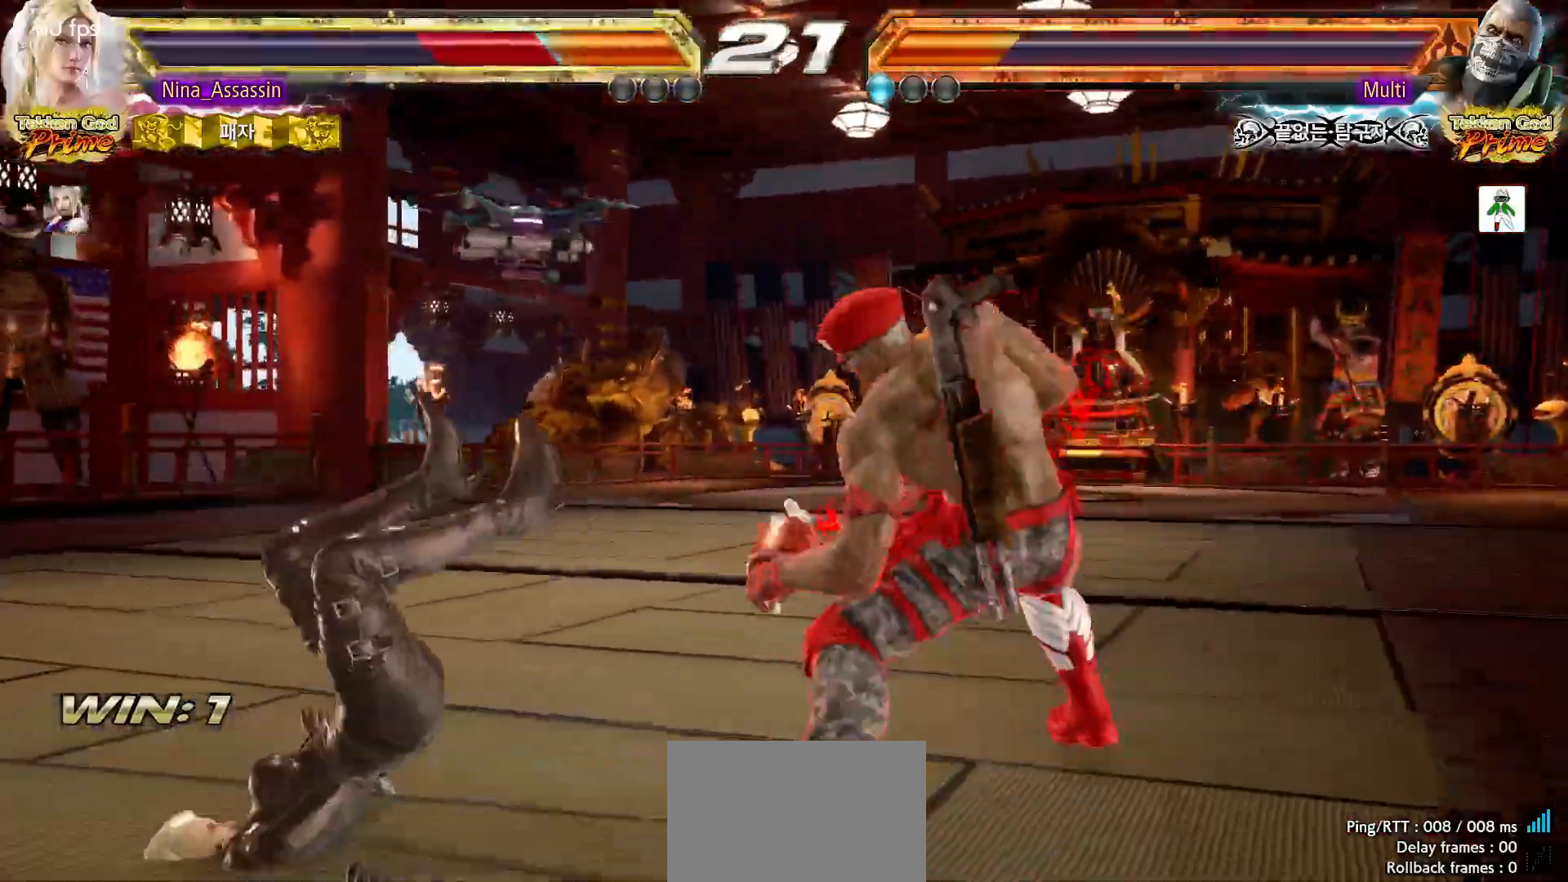
{"dt_ms": 500, "buttons": [], "left_stick": "center", "events": [[17, "TRIANGLE", "down"], [83, "TRIANGLE", "up"], [117, "SQUARE", "down"], [167, "SQUARE", "up"], [233, "TRIANGLE", "down"], [283, "TRIANGLE", "up"], [333, "SQUARE", "down"], [383, "SQUARE", "up"], [433, "TRIANGLE", "down"], [483, "TRIANGLE", "up"]]}
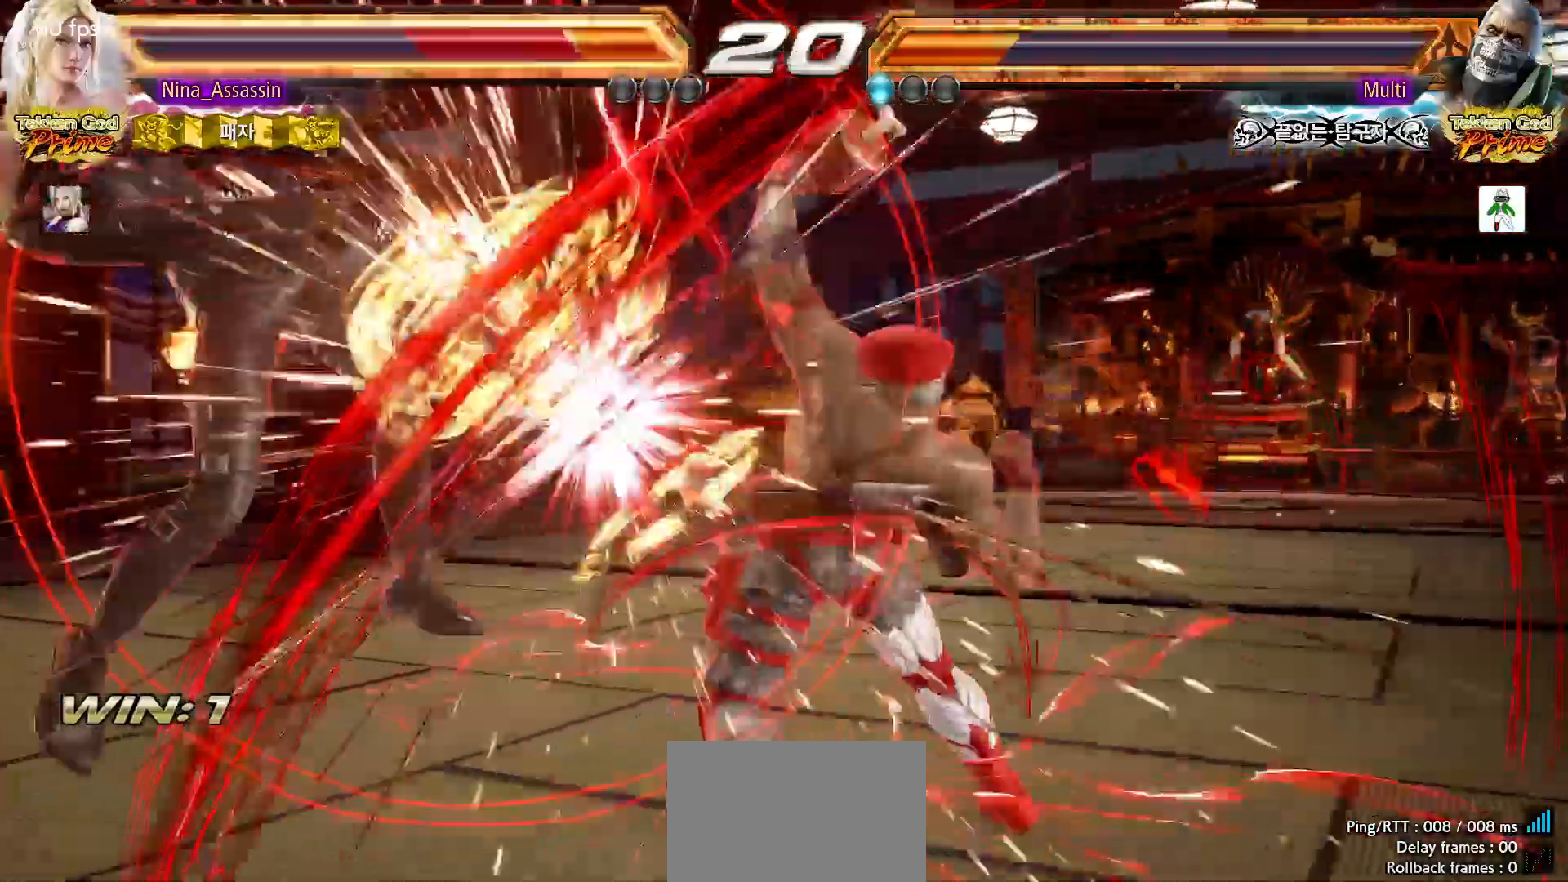
{"dt_ms": 500, "buttons": [], "left_stick": "center", "events": [[33, "SQUARE", "down"], [83, "SQUARE", "up"], [133, "TRIANGLE", "down"], [200, "TRIANGLE", "up"], [233, "SQUARE", "down"], [283, "SQUARE", "up"], [333, "TRIANGLE", "down"], [383, "TRIANGLE", "up"], [433, "SQUARE", "down"], [483, "SQUARE", "up"]]}
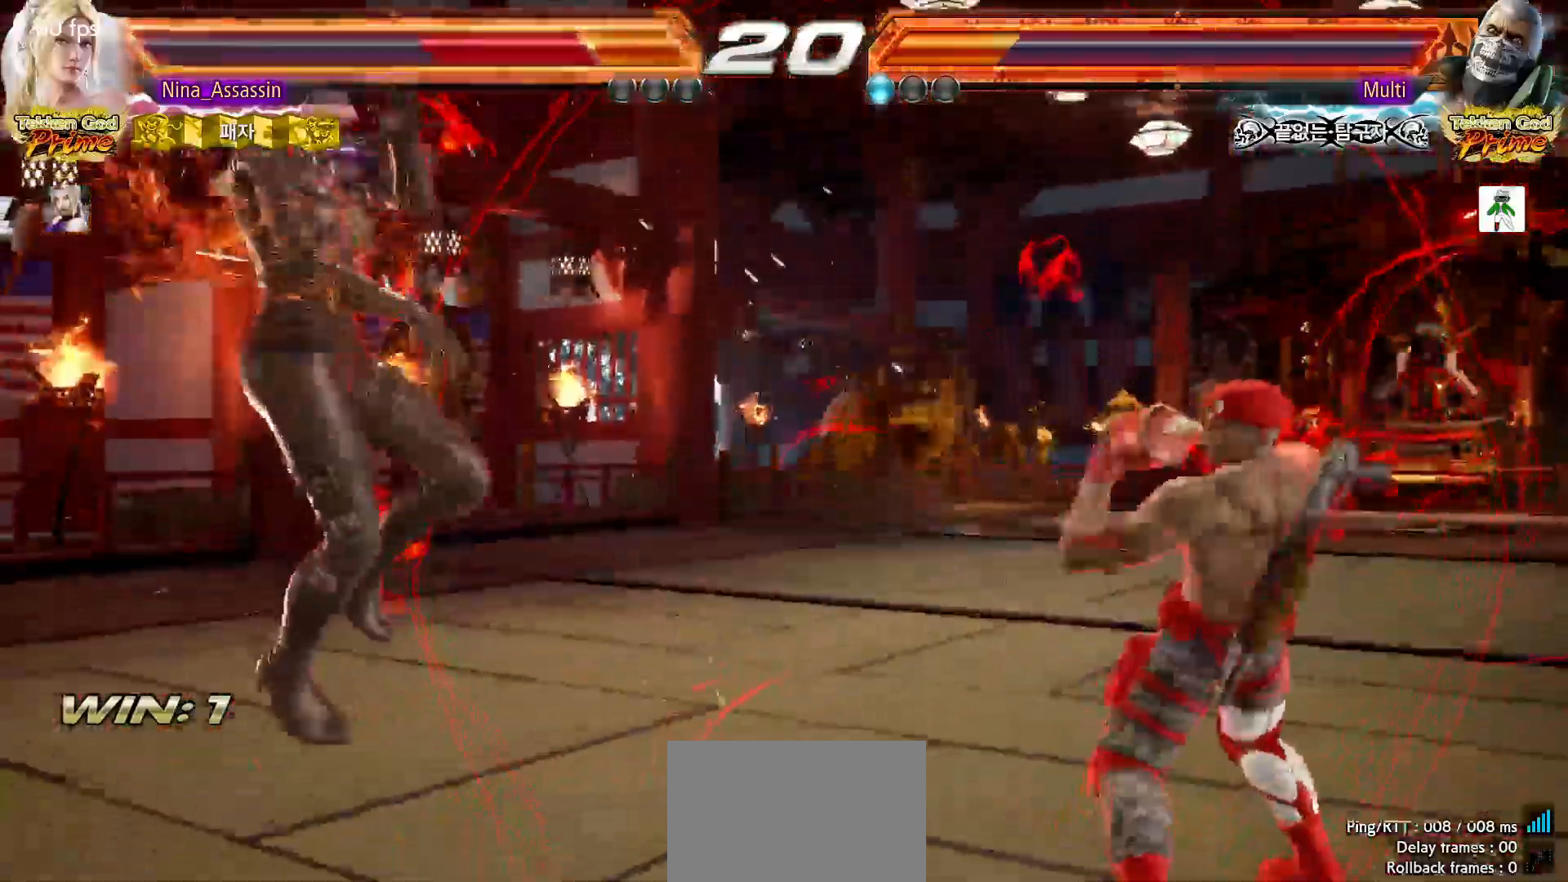
{"dt_ms": 500, "buttons": [], "left_stick": "center", "events": [[33, "TRIANGLE", "down"], [100, "TRIANGLE", "up"], [133, "SQUARE", "down"], [183, "SQUARE", "up"], [233, "TRIANGLE", "down"], [300, "TRIANGLE", "up"], [333, "SQUARE", "down"], [400, "SQUARE", "up"], [433, "TRIANGLE", "down"], [500, "TRIANGLE", "up"]]}
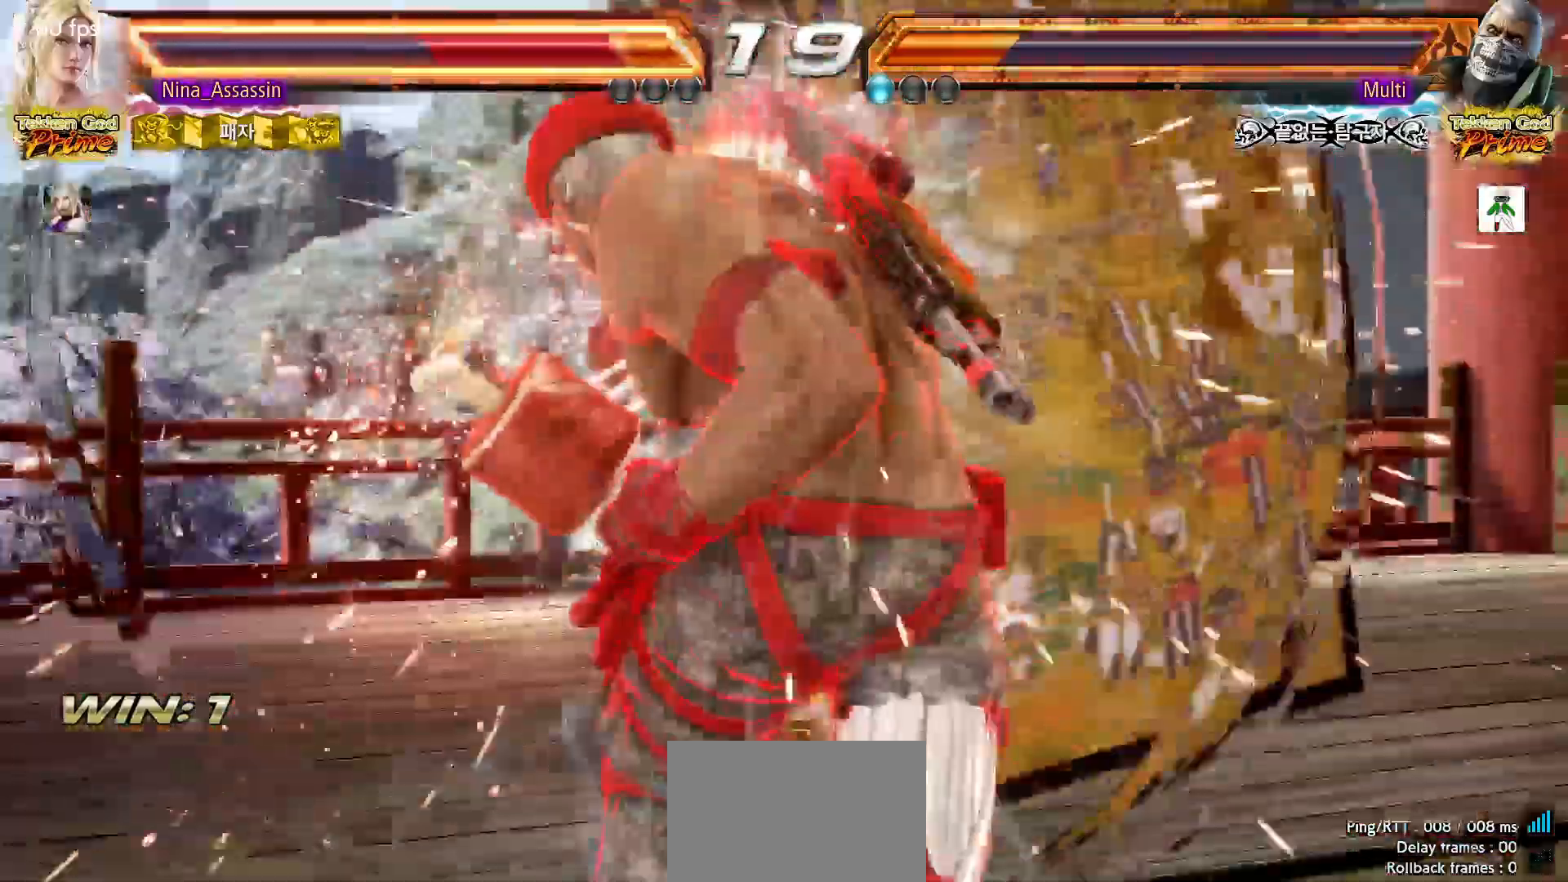
{"dt_ms": 500, "buttons": [], "left_stick": "center", "events": [[50, "SQUARE", "down"], [100, "SQUARE", "up"], [133, "TRIANGLE", "down"], [200, "TRIANGLE", "up"], [250, "SQUARE", "down"], [300, "SQUARE", "up"], [333, "TRIANGLE", "down"], [400, "TRIANGLE", "up"], [450, "SQUARE", "down"], [500, "SQUARE", "up"]]}
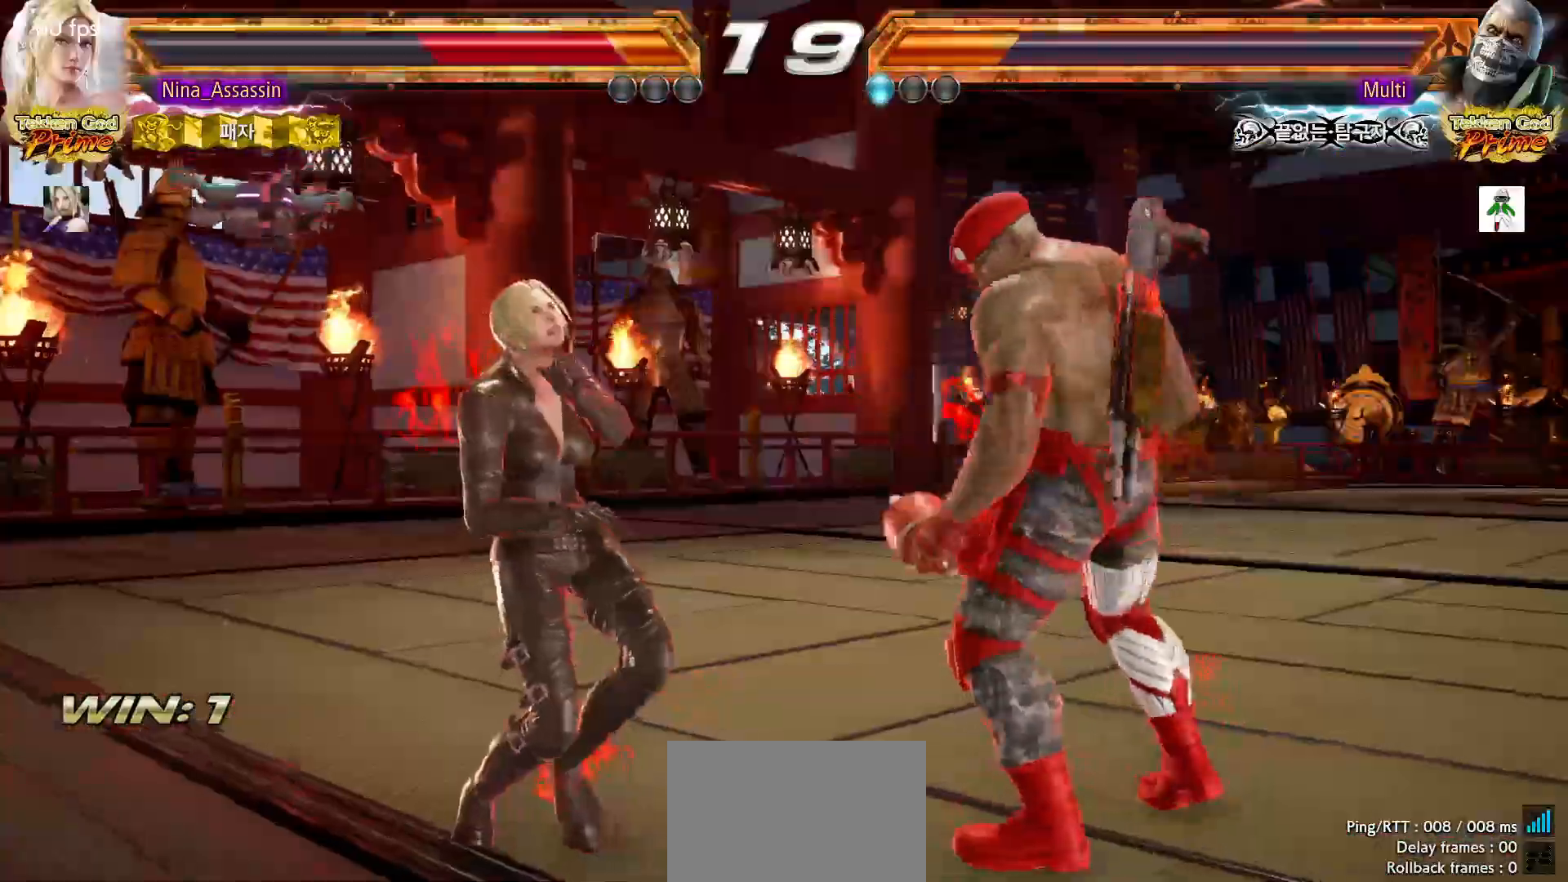
{"dt_ms": 500, "buttons": ["TRIANGLE"], "left_stick": "center", "events": [[50, "TRIANGLE", "down"], [117, "TRIANGLE", "up"], [150, "SQUARE", "down"], [200, "SQUARE", "up"], [250, "TRIANGLE", "down"], [317, "TRIANGLE", "up"], [350, "SQUARE", "down"], [400, "SQUARE", "up"], [467, "TRIANGLE", "down"]]}
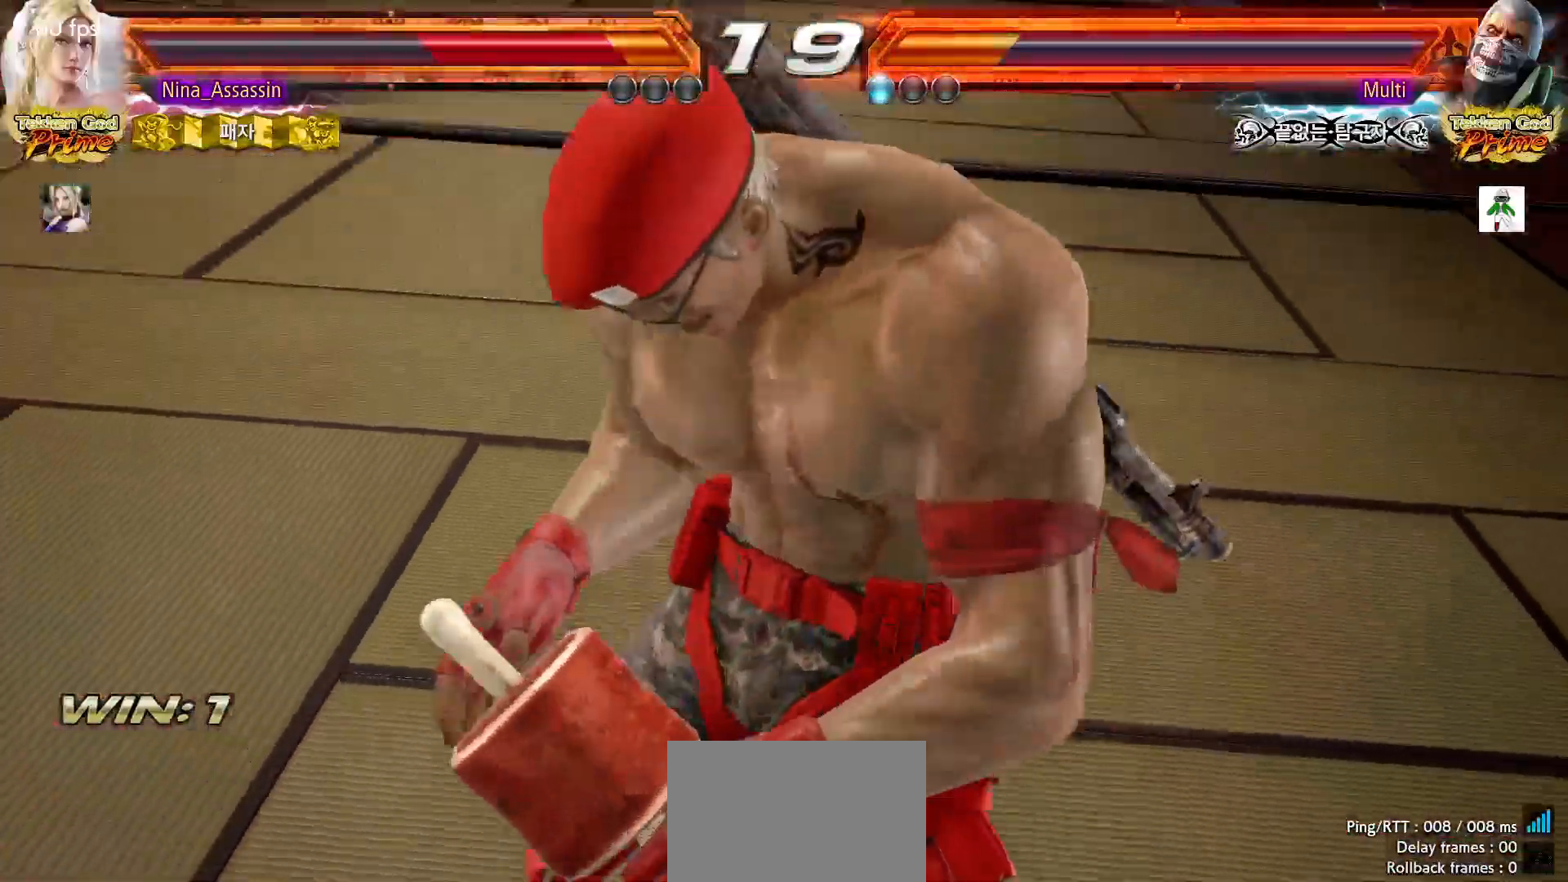
{"dt_ms": 500, "buttons": [], "left_stick": "center", "events": [[17, "TRIANGLE", "up"], [50, "SQUARE", "down"], [100, "SQUARE", "up"], [150, "TRIANGLE", "down"], [217, "TRIANGLE", "up"], [267, "SQUARE", "down"], [300, "SQUARE", "up"], [350, "TRIANGLE", "down"], [417, "TRIANGLE", "up"], [450, "SQUARE", "down"], [500, "SQUARE", "up"]]}
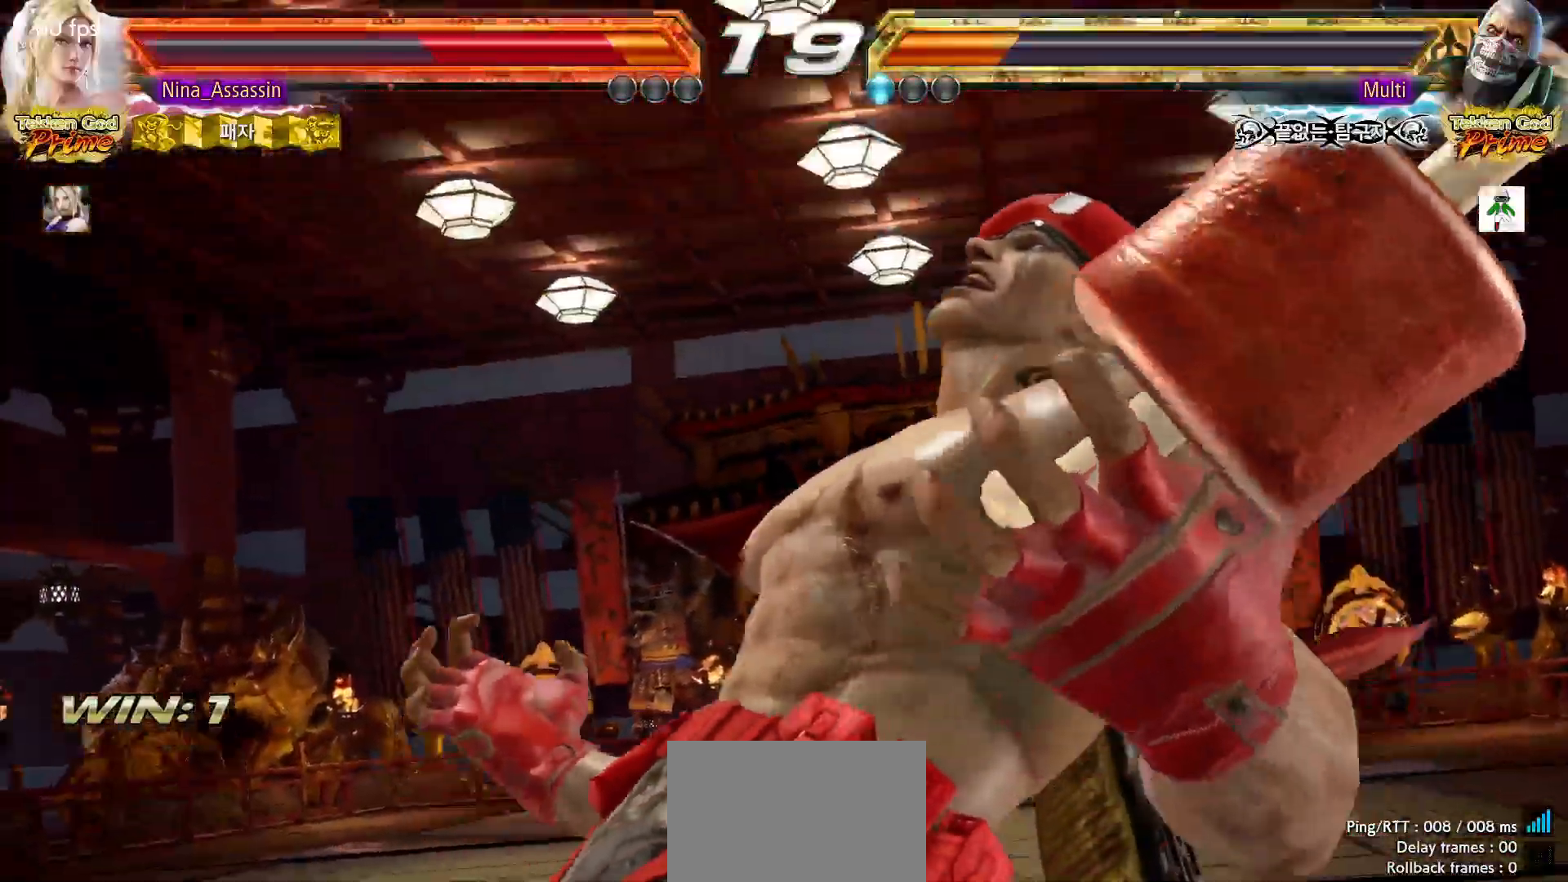
{"dt_ms": 500, "buttons": ["TRIANGLE"], "left_stick": "center", "events": [[67, "TRIANGLE", "down"], [117, "TRIANGLE", "up"], [150, "SQUARE", "down"], [217, "SQUARE", "up"], [250, "TRIANGLE", "down"], [300, "TRIANGLE", "up"], [350, "SQUARE", "down"], [400, "SQUARE", "up"], [450, "TRIANGLE", "down"]]}
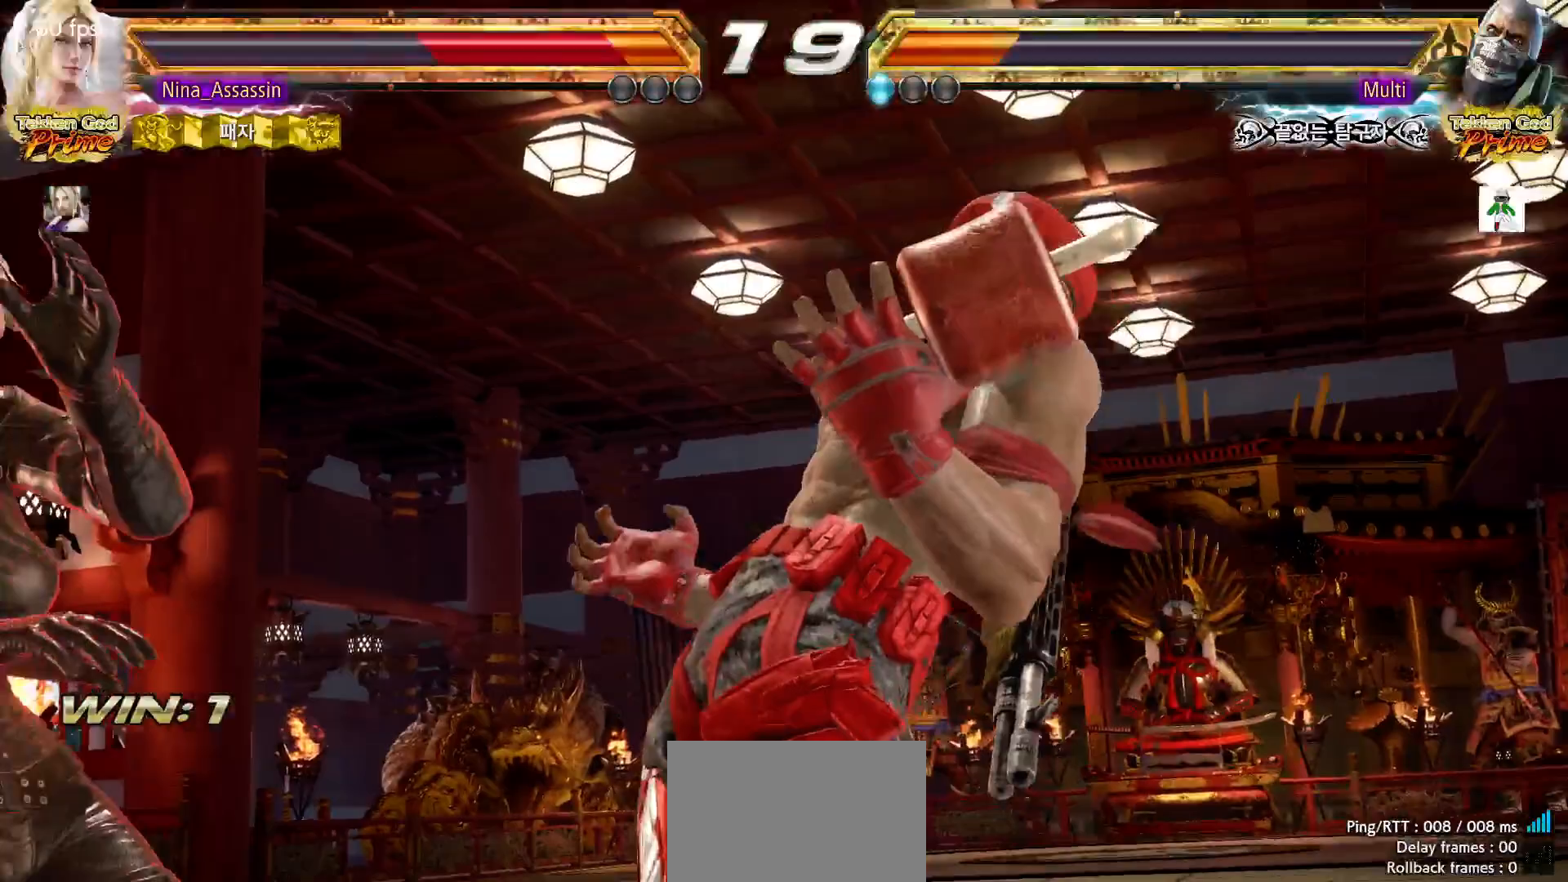
{"dt_ms": 500, "buttons": ["SQUARE"], "left_stick": "center"}
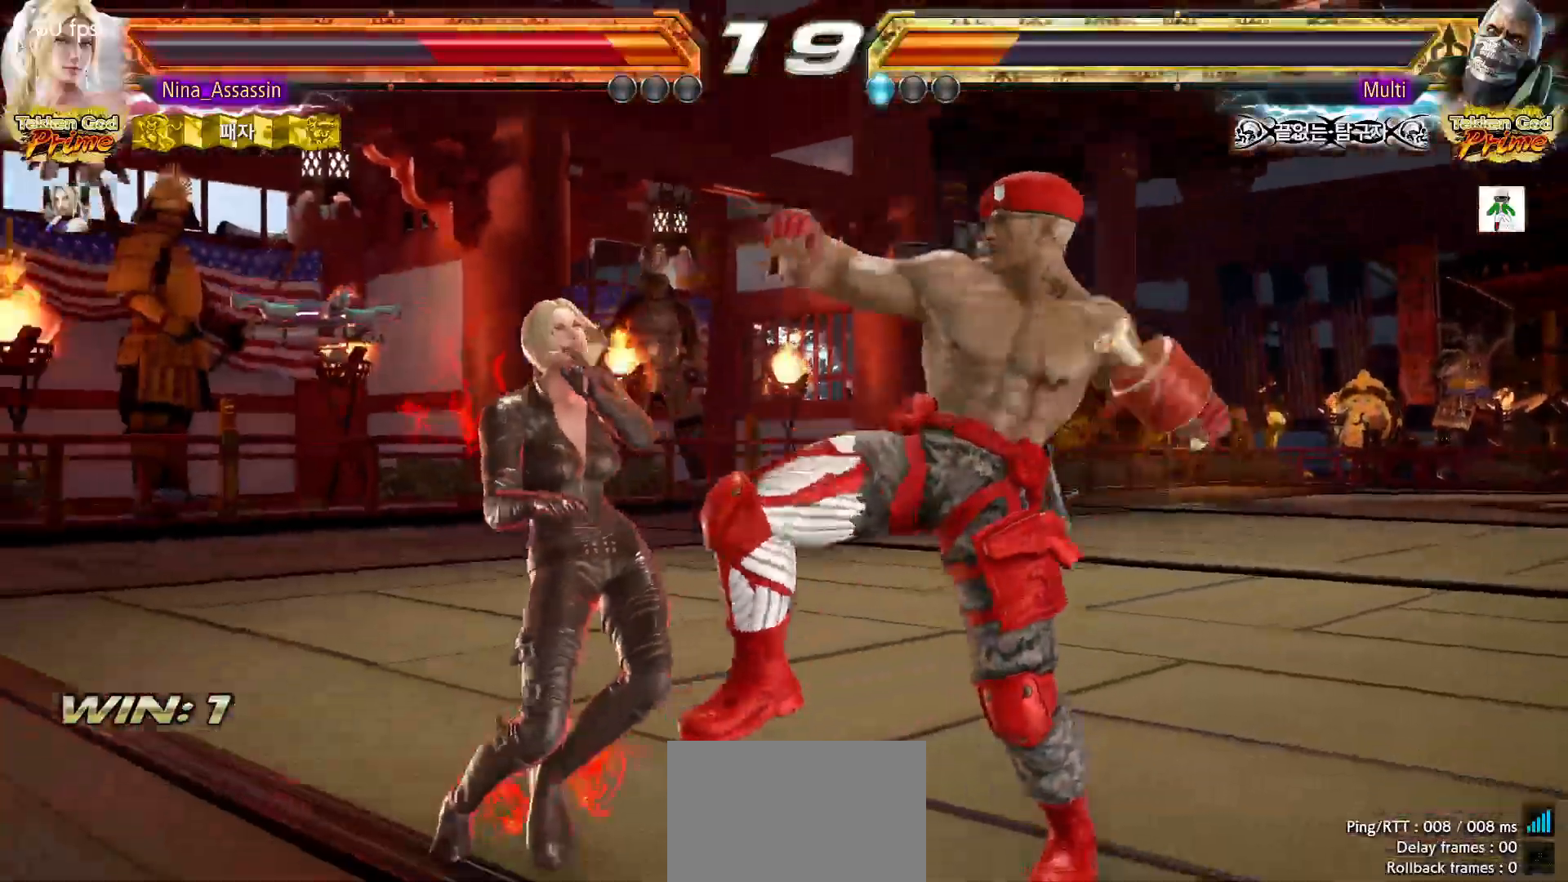
{"dt_ms": 500, "buttons": [], "left_stick": "center", "events": [[17, "SQUARE", "up"], [67, "TRIANGLE", "down"], [117, "TRIANGLE", "up"], [150, "SQUARE", "down"], [217, "SQUARE", "up"], [250, "TRIANGLE", "down"], [317, "TRIANGLE", "up"], [350, "SQUARE", "down"], [400, "SQUARE", "up"], [433, "TRIANGLE", "down"], [500, "TRIANGLE", "up"]]}
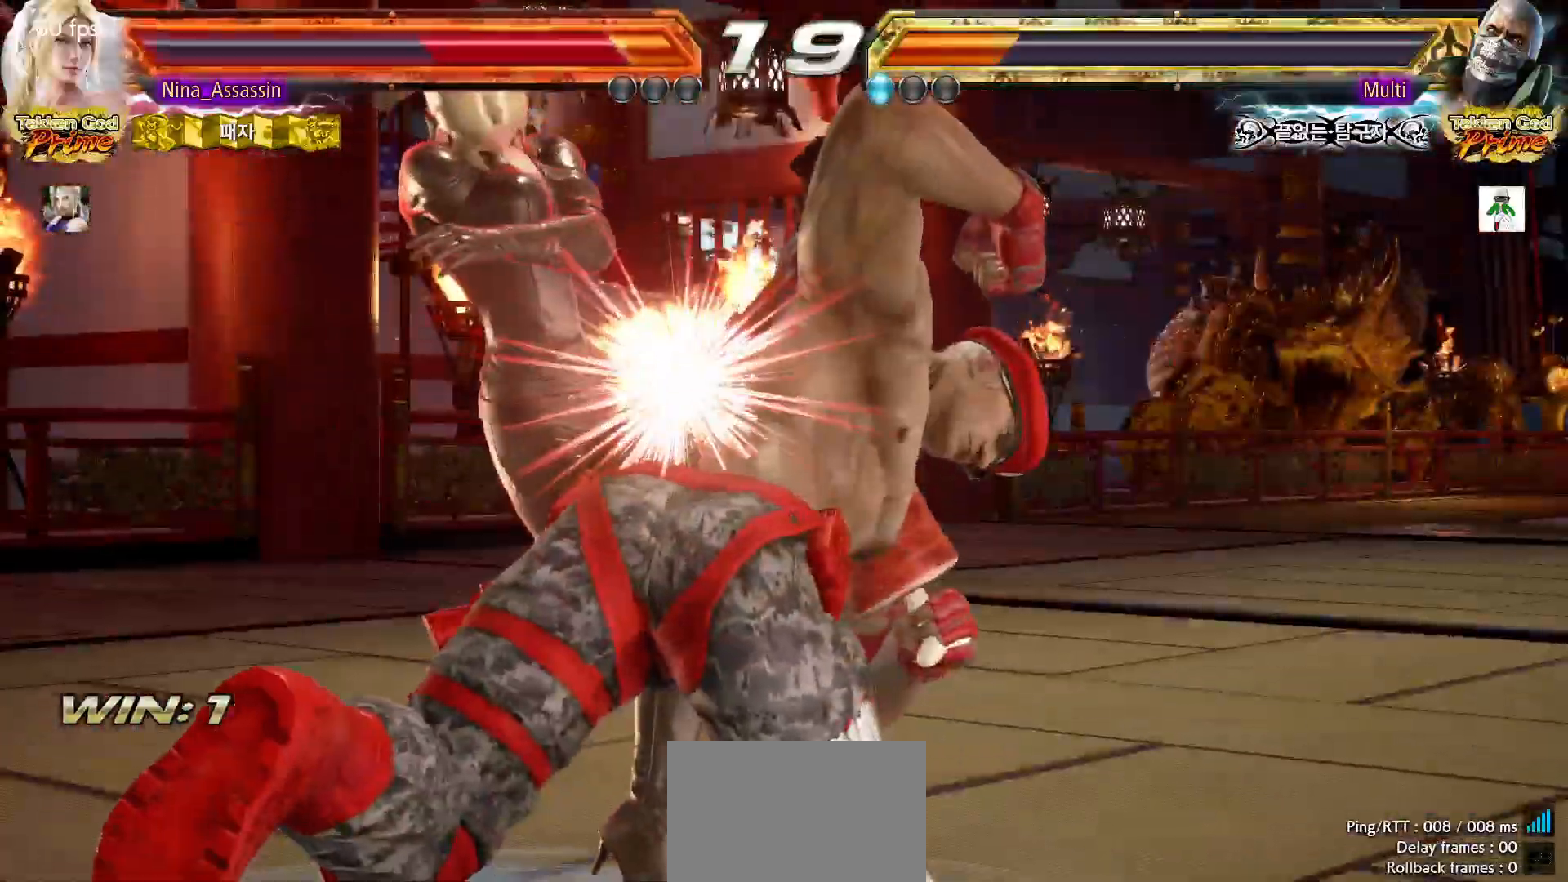
{"dt_ms": 500, "buttons": [], "left_stick": "center", "events": [[33, "SQUARE", "down"], [100, "SQUARE", "up"], [133, "TRIANGLE", "down"], [200, "TRIANGLE", "up"], [233, "SQUARE", "down"], [300, "SQUARE", "up"], [333, "TRIANGLE", "down"], [400, "TRIANGLE", "up"], [433, "SQUARE", "down"], [483, "SQUARE", "up"]]}
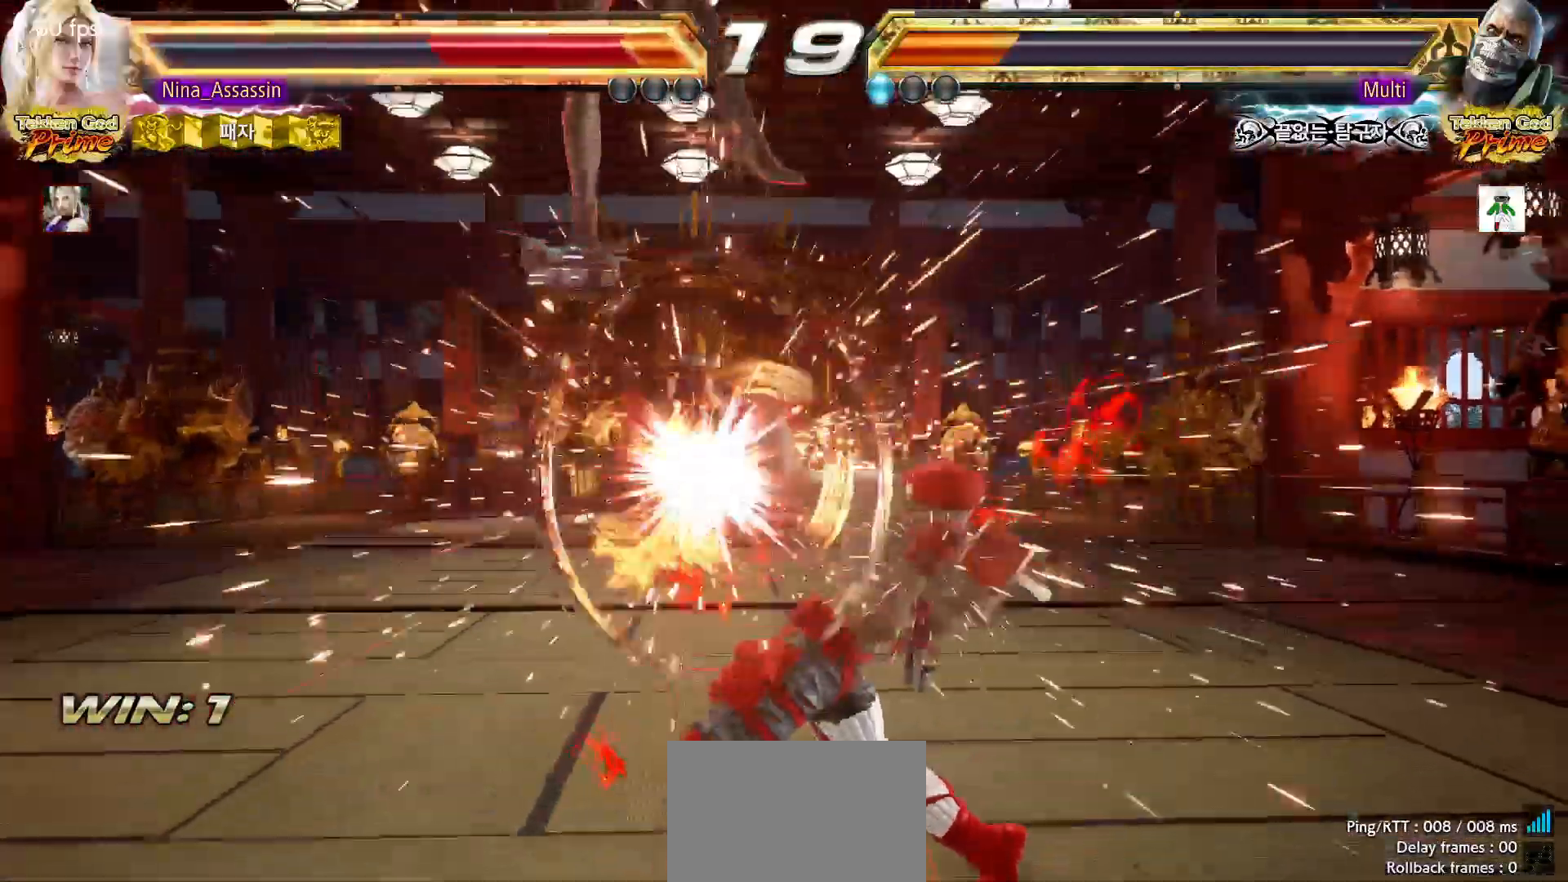
{"dt_ms": 500, "buttons": [], "left_stick": "center", "events": [[33, "TRIANGLE", "down"], [100, "TRIANGLE", "up"], [133, "SQUARE", "down"], [183, "SQUARE", "up"], [233, "TRIANGLE", "down"], [283, "TRIANGLE", "up"], [333, "SQUARE", "down"], [383, "SQUARE", "up"], [433, "TRIANGLE", "down"], [483, "TRIANGLE", "up"]]}
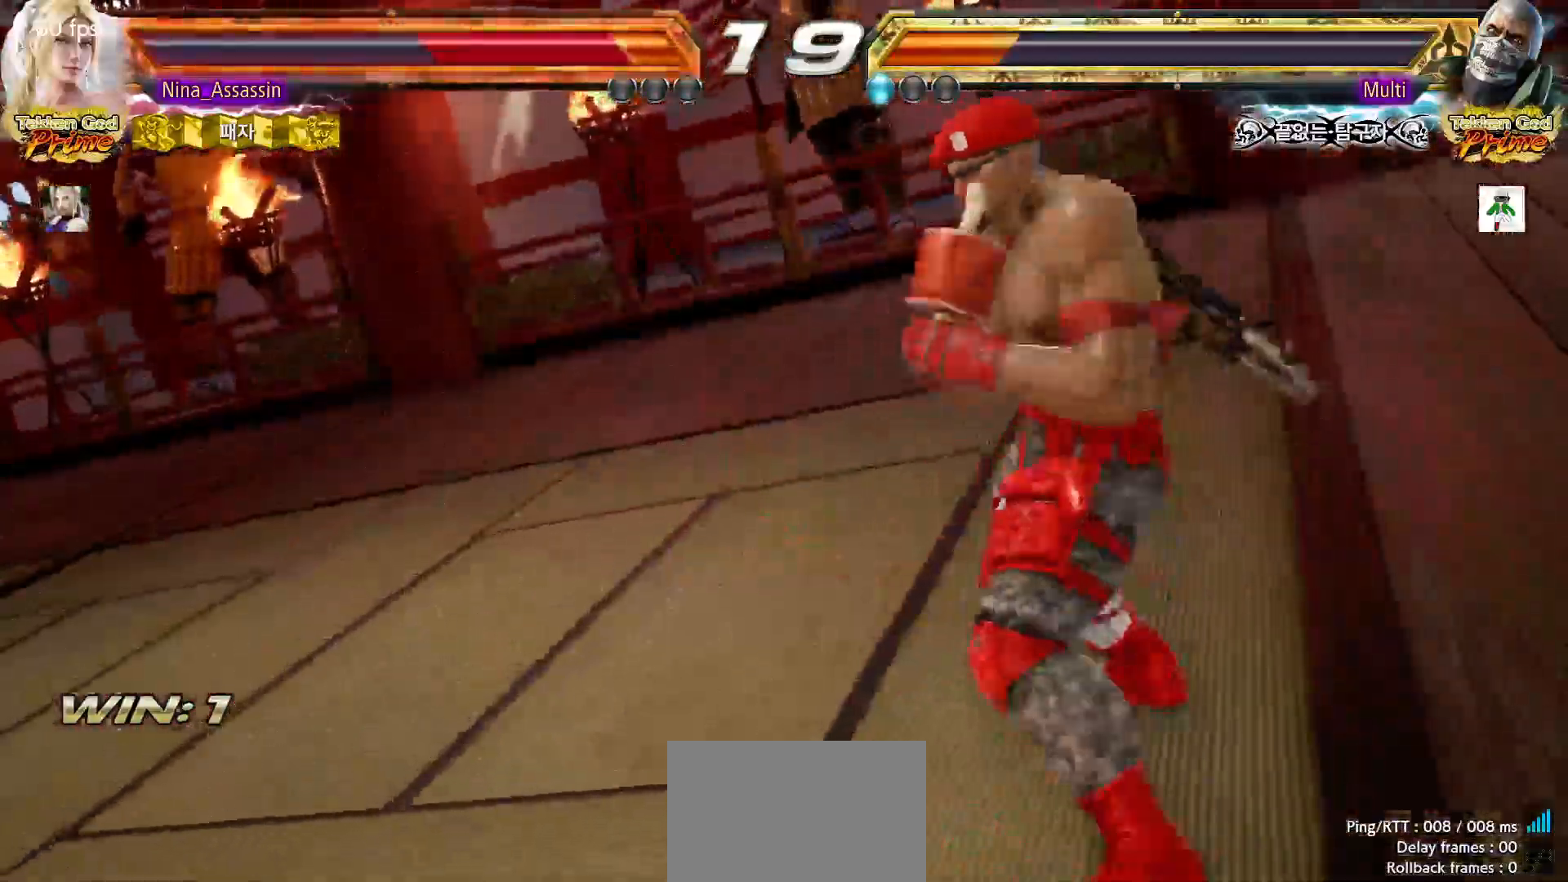
{"dt_ms": 500, "buttons": [], "left_stick": "center", "events": [[33, "SQUARE", "down"], [83, "SQUARE", "up"], [133, "TRIANGLE", "down"], [200, "TRIANGLE", "up"], [233, "SQUARE", "down"], [283, "SQUARE", "up"], [350, "TRIANGLE", "down"], [400, "TRIANGLE", "up"], [433, "SQUARE", "down"], [483, "SQUARE", "up"]]}
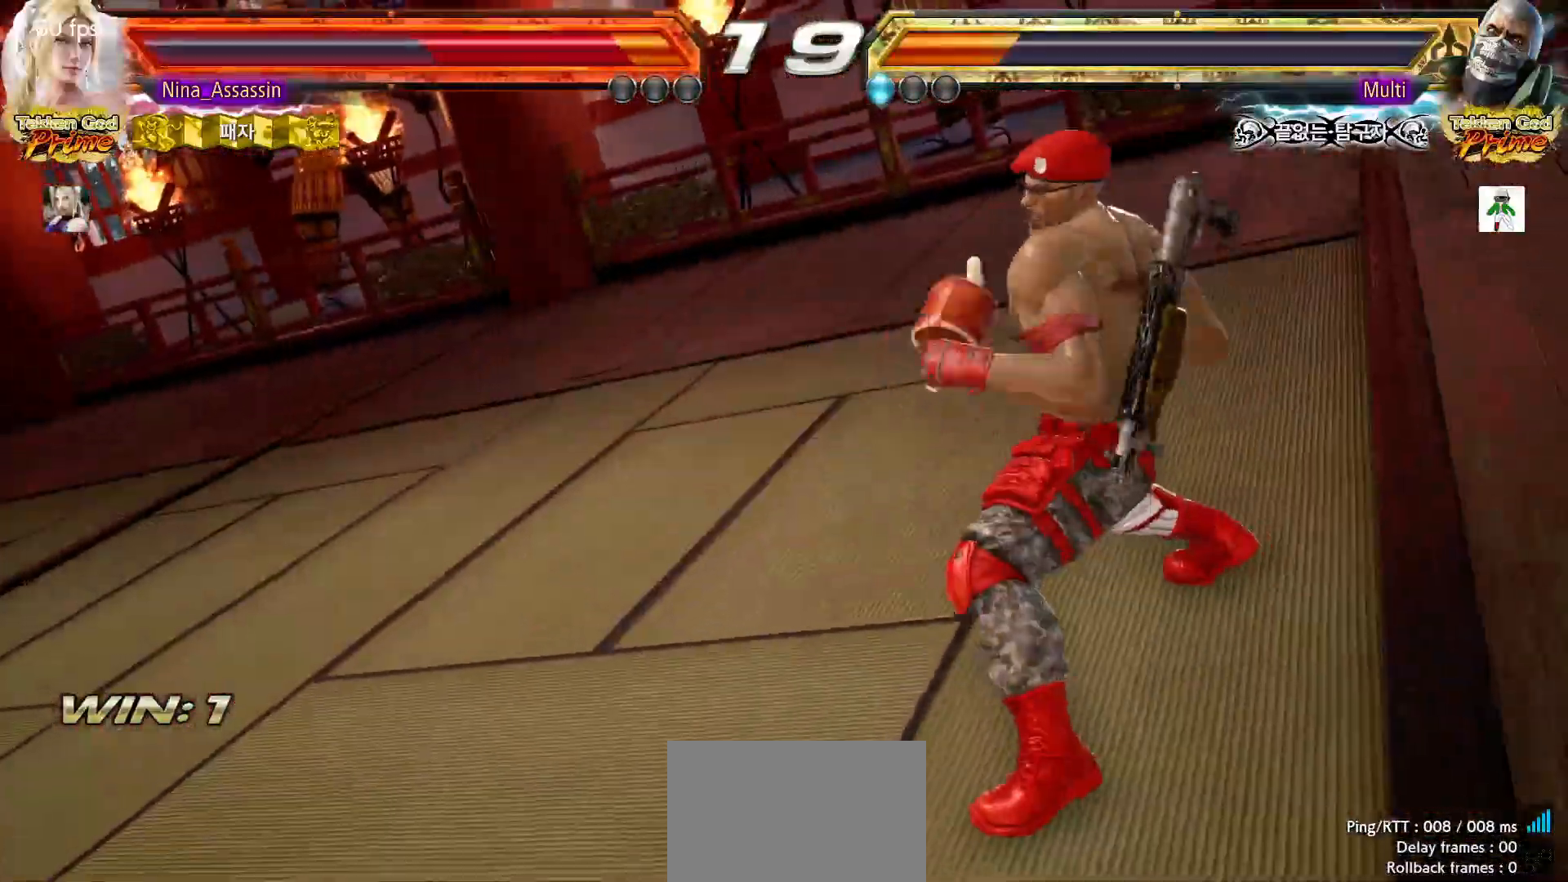
{"dt_ms": 500, "buttons": ["SQUARE"], "left_stick": "center", "events": [[317, "SQUARE", "down"], [367, "SQUARE", "up"], [417, "SQUARE", "down"], [450, "SQUARE", "up"], [483, "SQUARE", "down"]]}
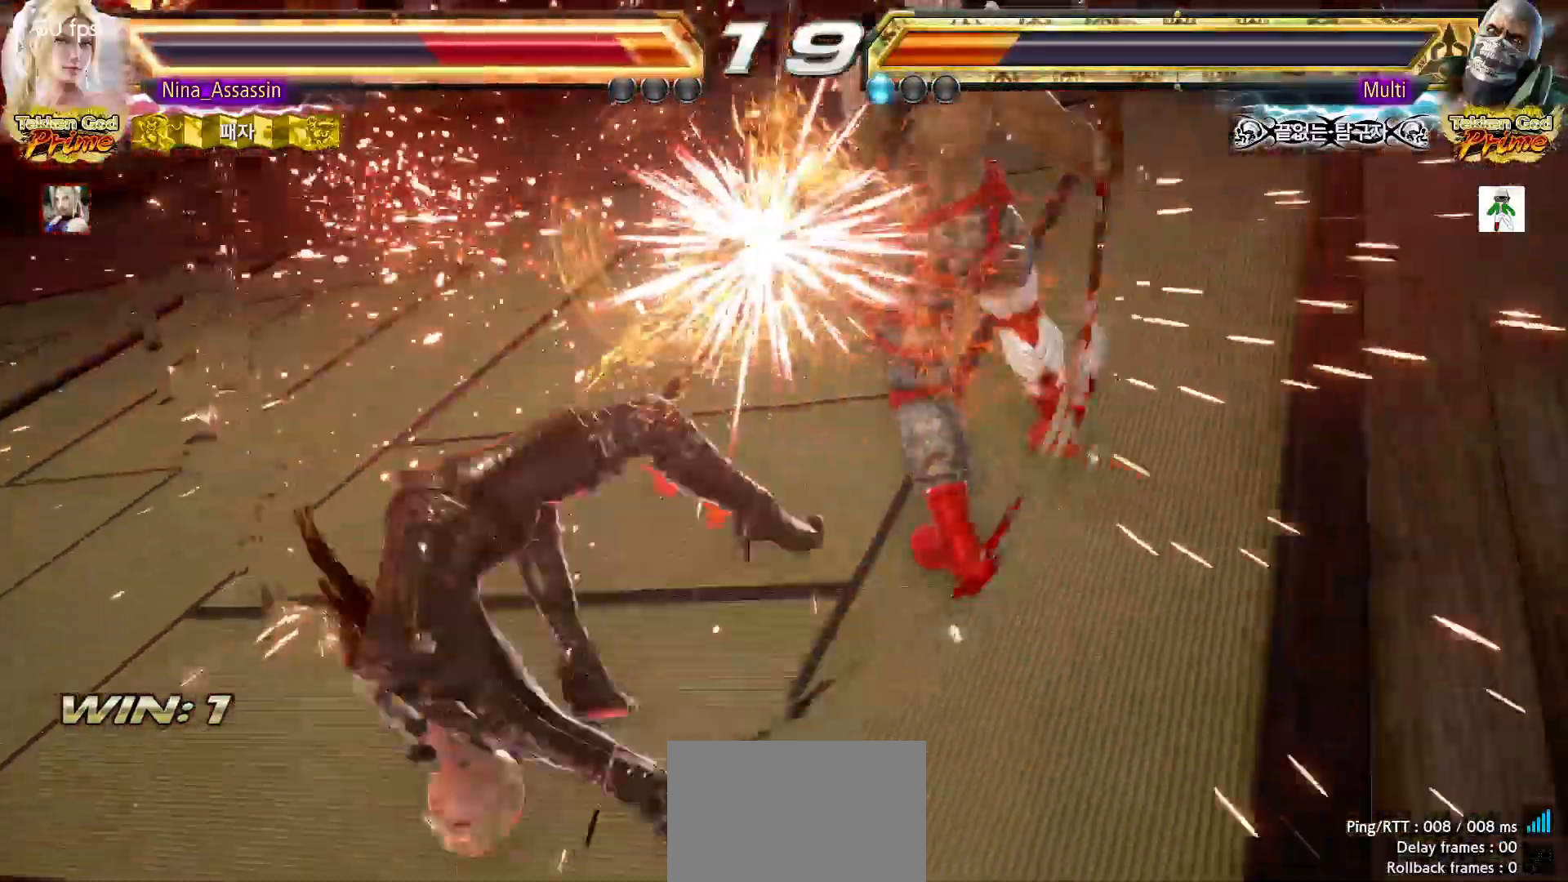
{"dt_ms": 500, "buttons": ["SQUARE"], "left_stick": "center", "events": [[33, "SQUARE", "up"], [100, "SQUARE", "down"], [133, "SQUARE", "up"], [183, "SQUARE", "down"], [217, "SQUARE", "up"], [283, "SQUARE", "down"], [317, "SQUARE", "up"], [367, "SQUARE", "down"], [417, "SQUARE", "up"], [467, "SQUARE", "down"]]}
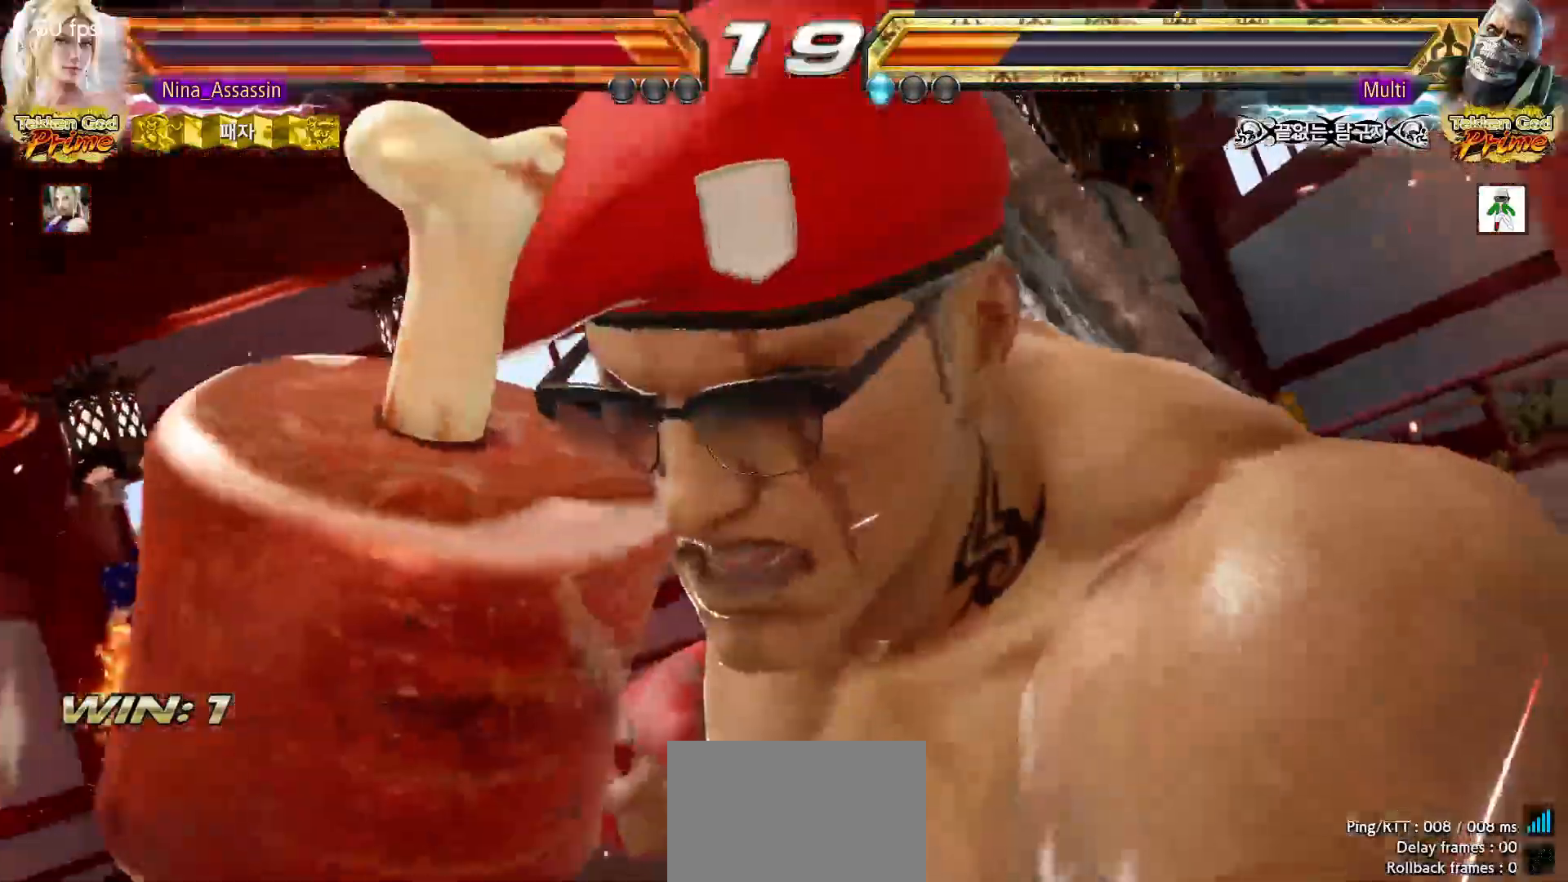
{"dt_ms": 500, "buttons": [], "left_stick": "center"}